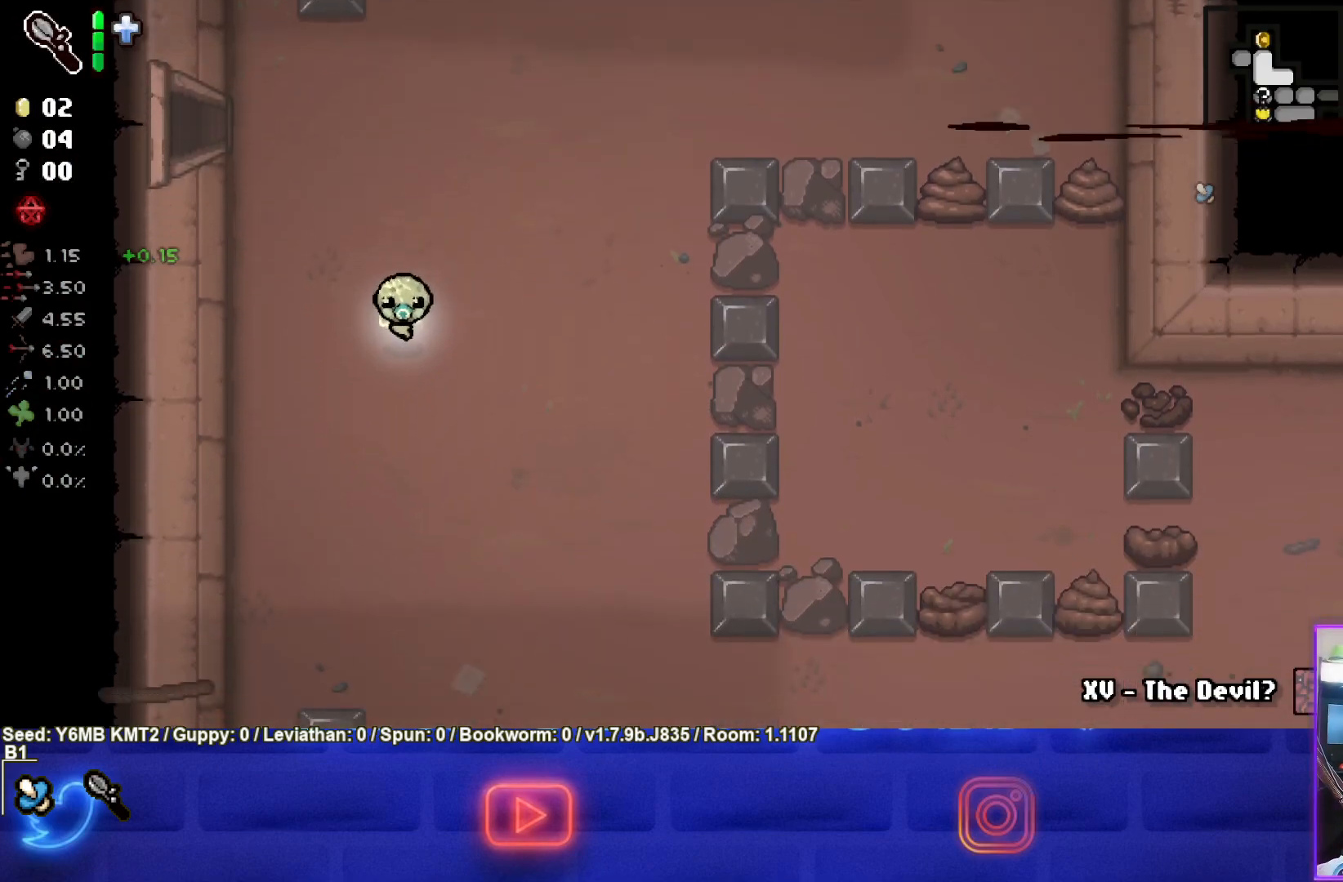
Gameplay with a controller (PlayStation layout); each line is a JSON object with the inputs held at the frame after it. "events" lists button and stick changes between this image and that frame as [ms after this image, input, new state], when the widget could be followed in between. Not read: L3 R3 right_stick.
{"buttons": [], "left_stick": "down-right", "events": [[33, "left_stick", "down"], [300, "left_stick", "down-right"]]}
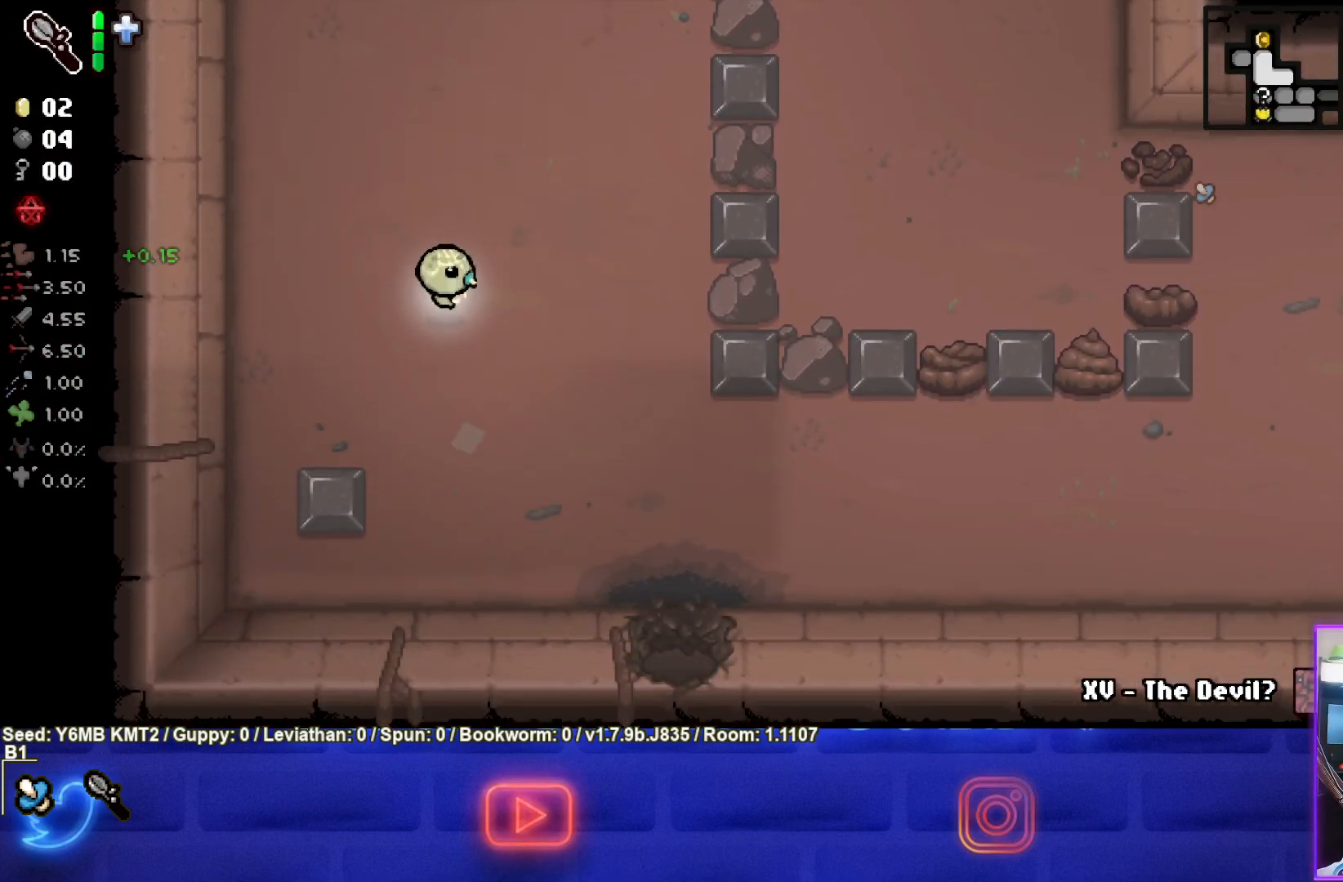
{"buttons": [], "left_stick": "right", "events": [[300, "left_stick", "right"]]}
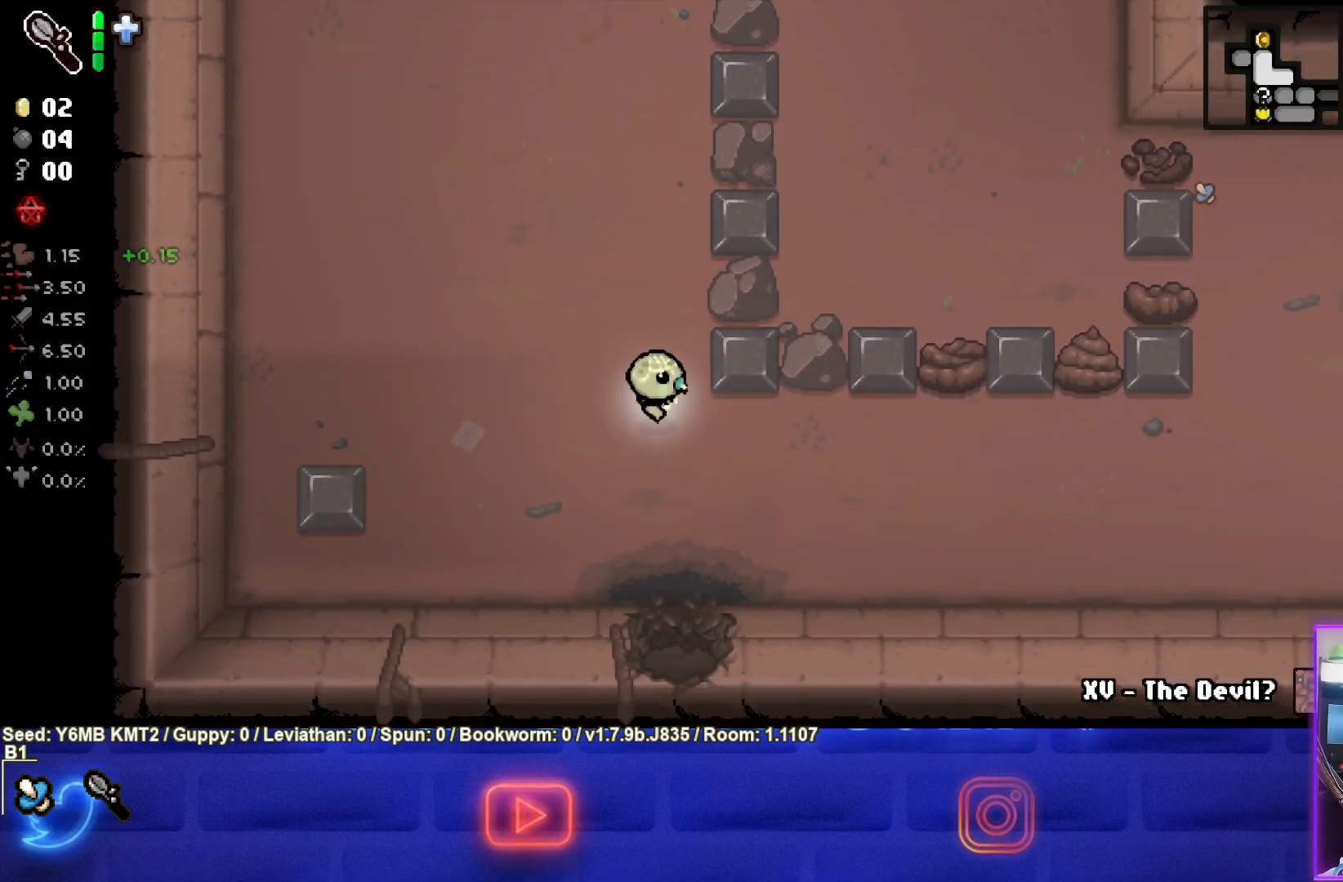
{"buttons": [], "left_stick": "right", "events": []}
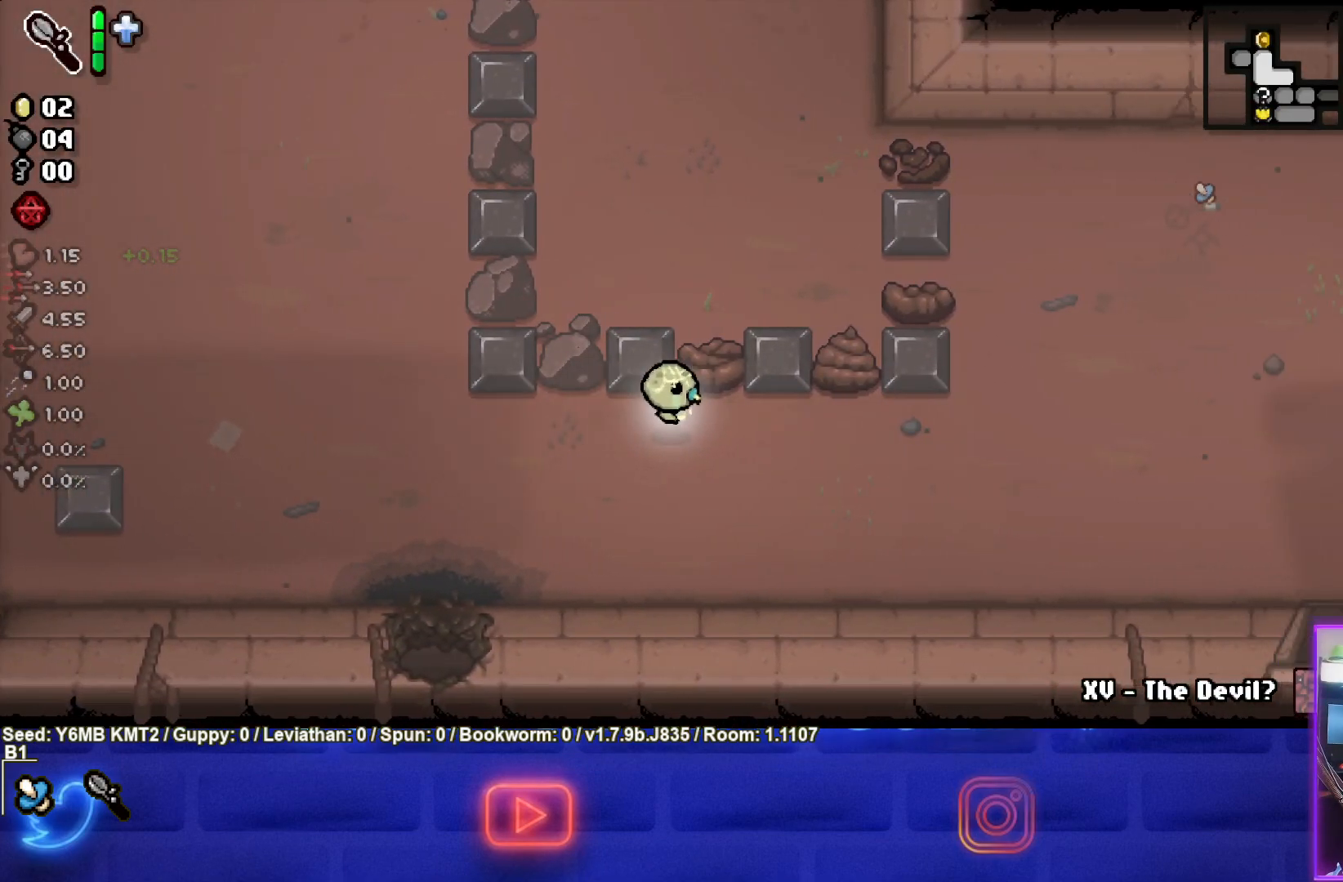
{"buttons": [], "left_stick": "right", "events": []}
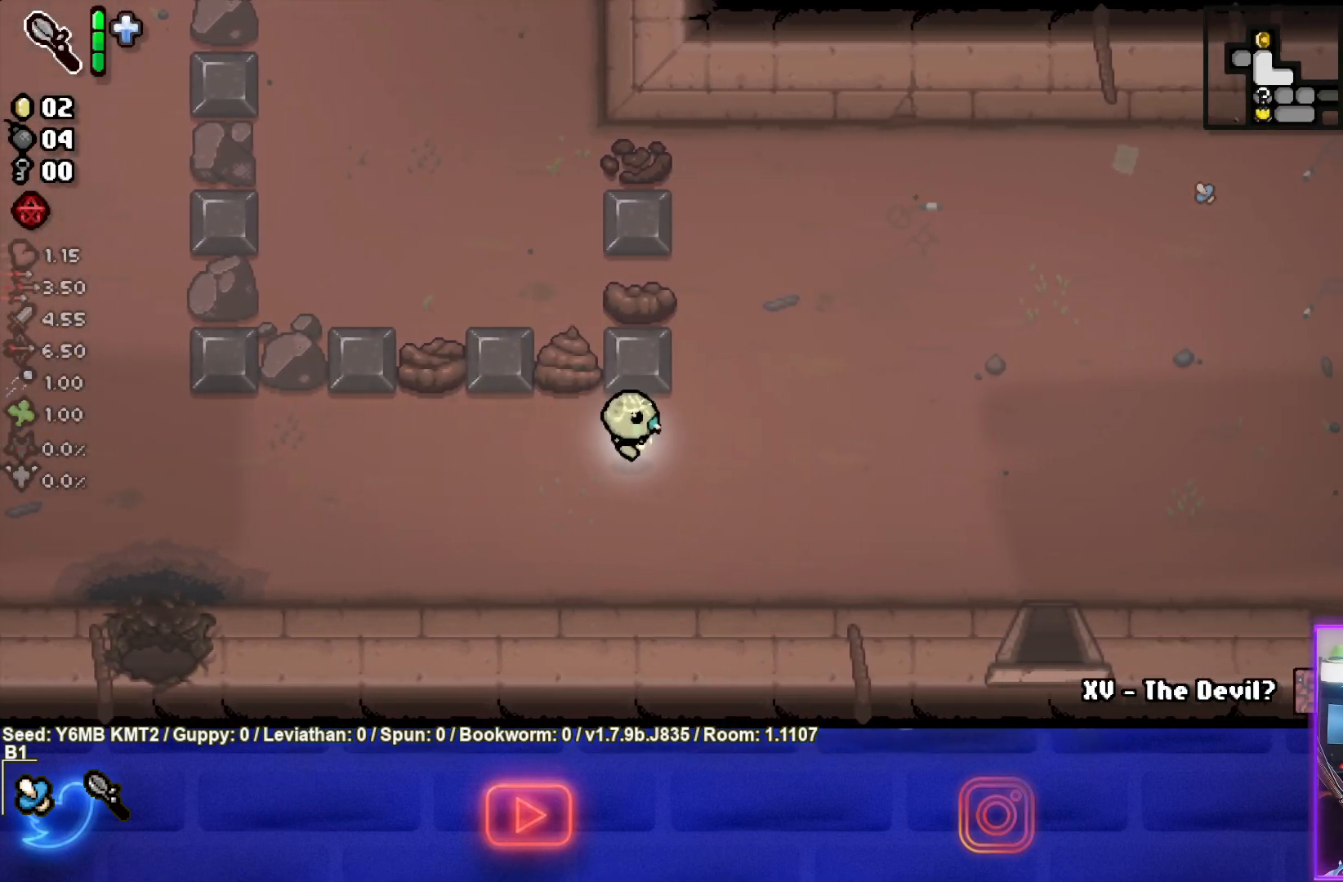
{"buttons": [], "left_stick": "down-right", "events": [[383, "left_stick", "down-right"]]}
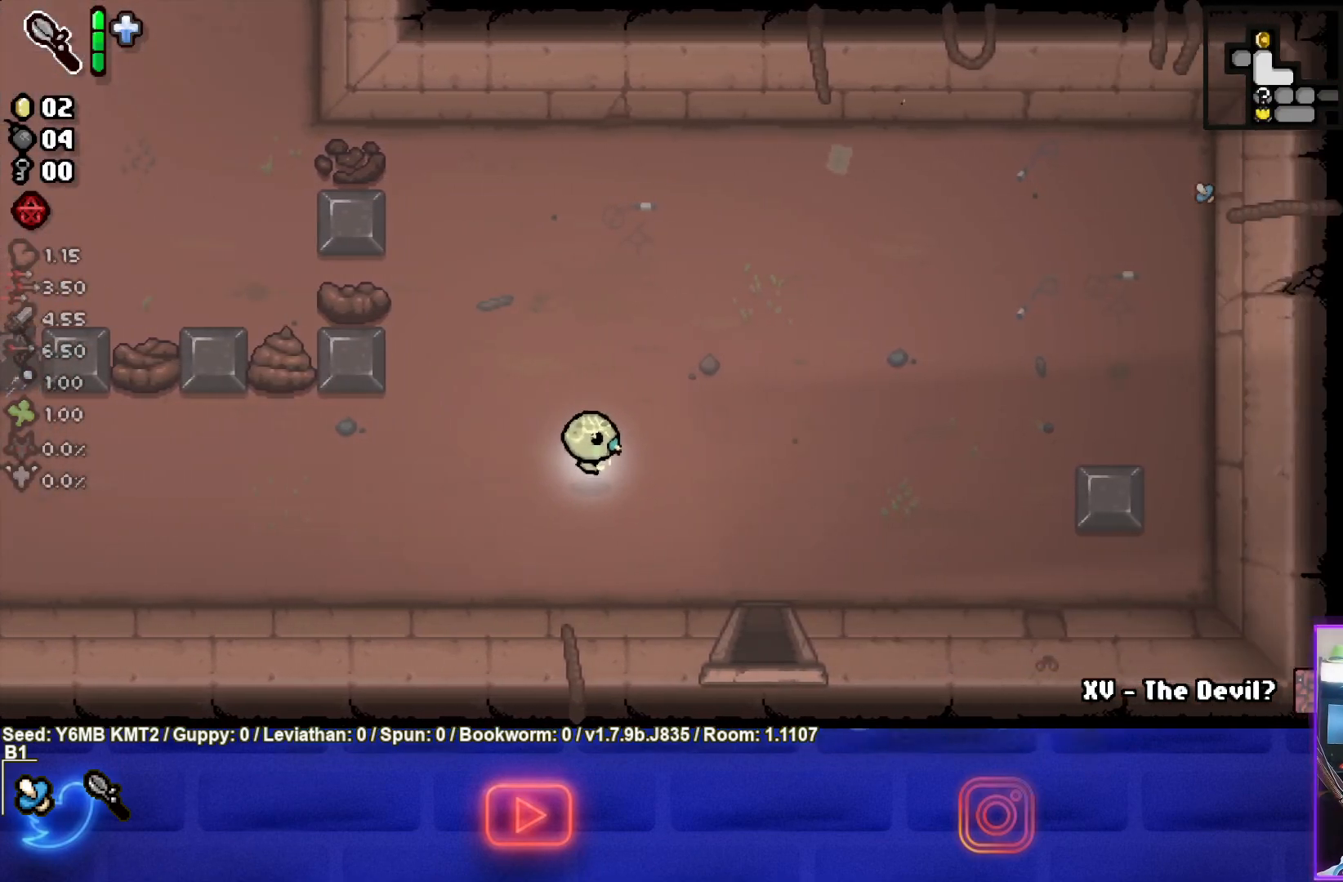
{"buttons": [], "left_stick": "down-right", "events": []}
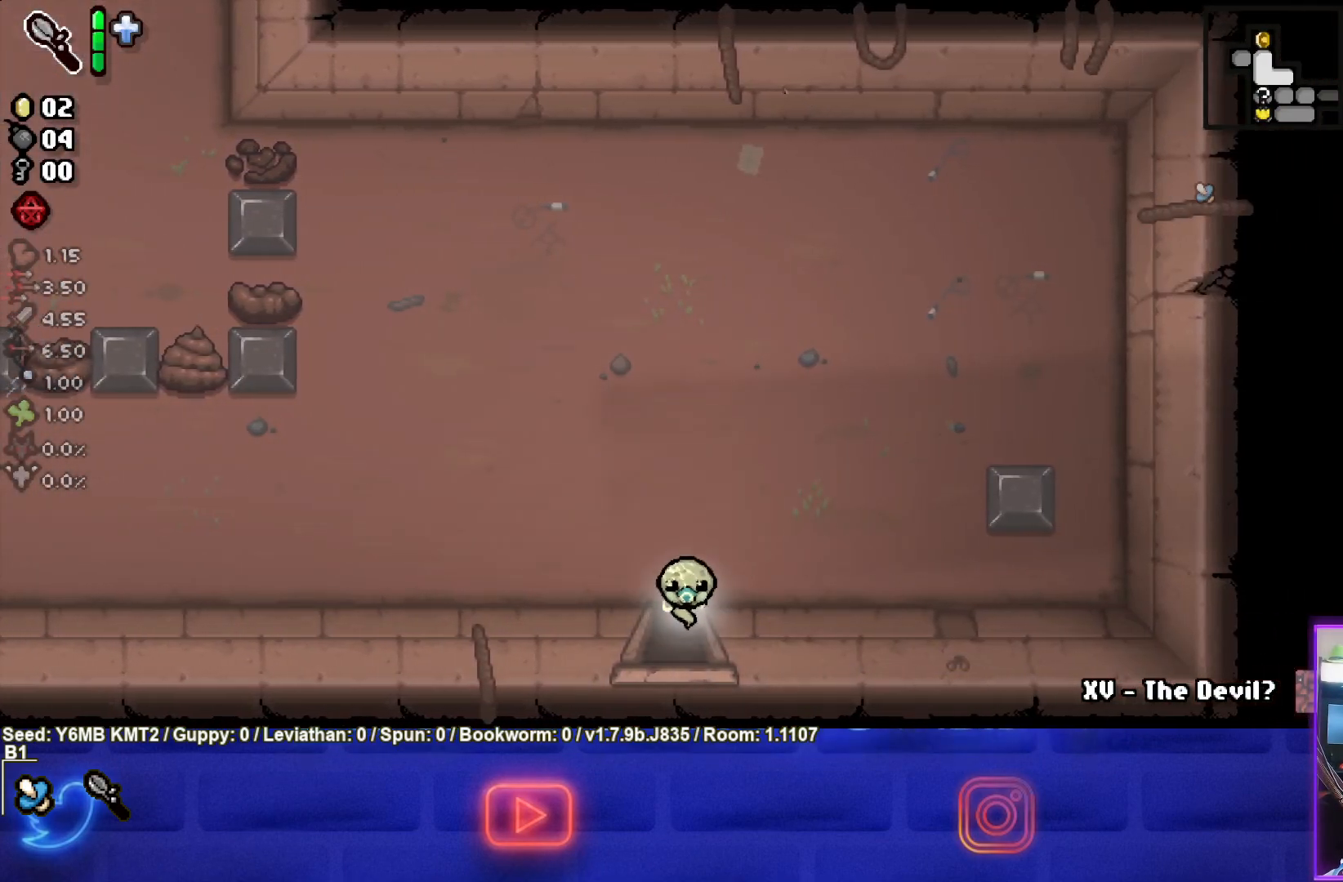
{"buttons": [], "left_stick": "down-right", "events": [[217, "left_stick", "center"], [483, "left_stick", "down-right"]]}
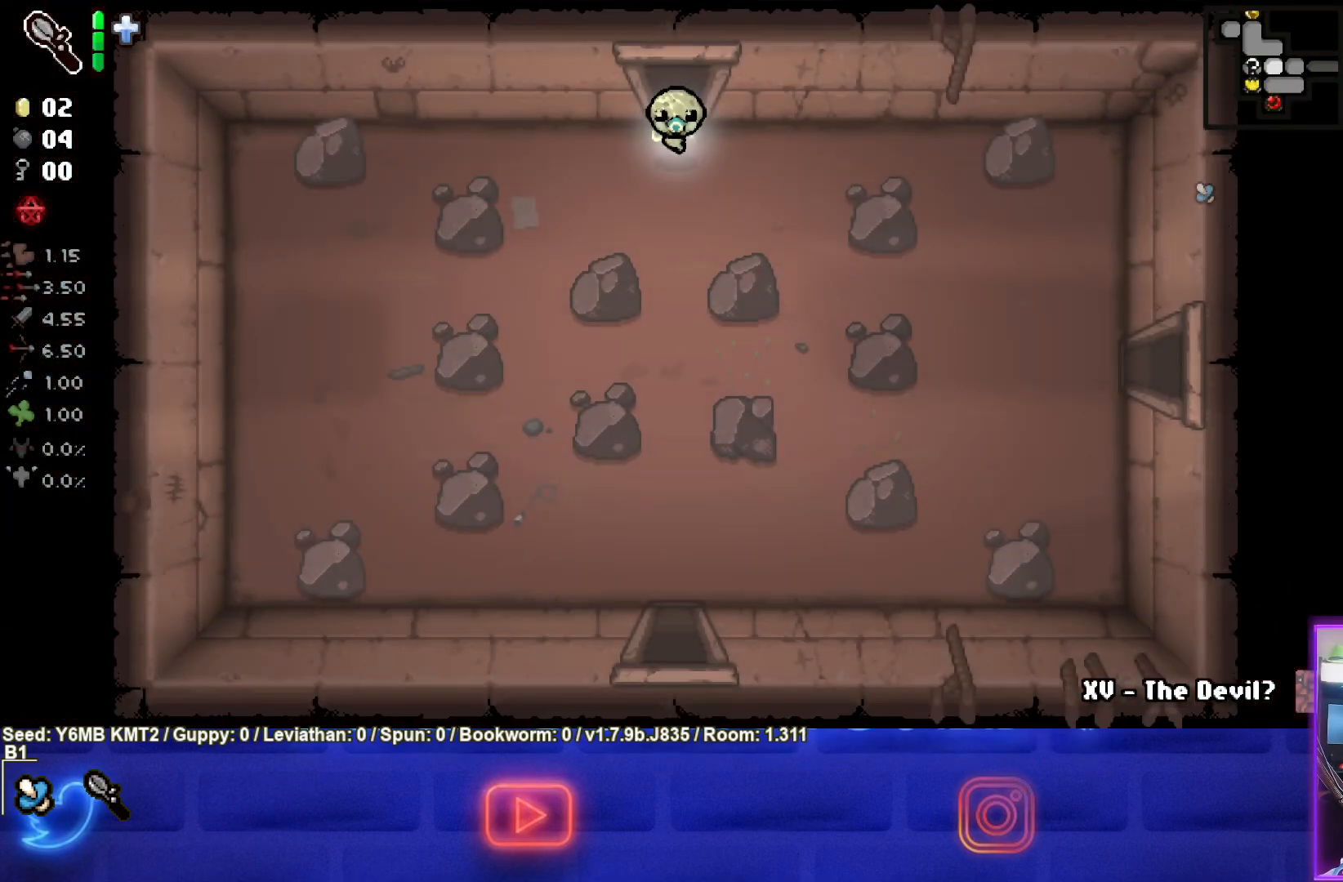
{"buttons": [], "left_stick": "right", "events": [[417, "left_stick", "right"]]}
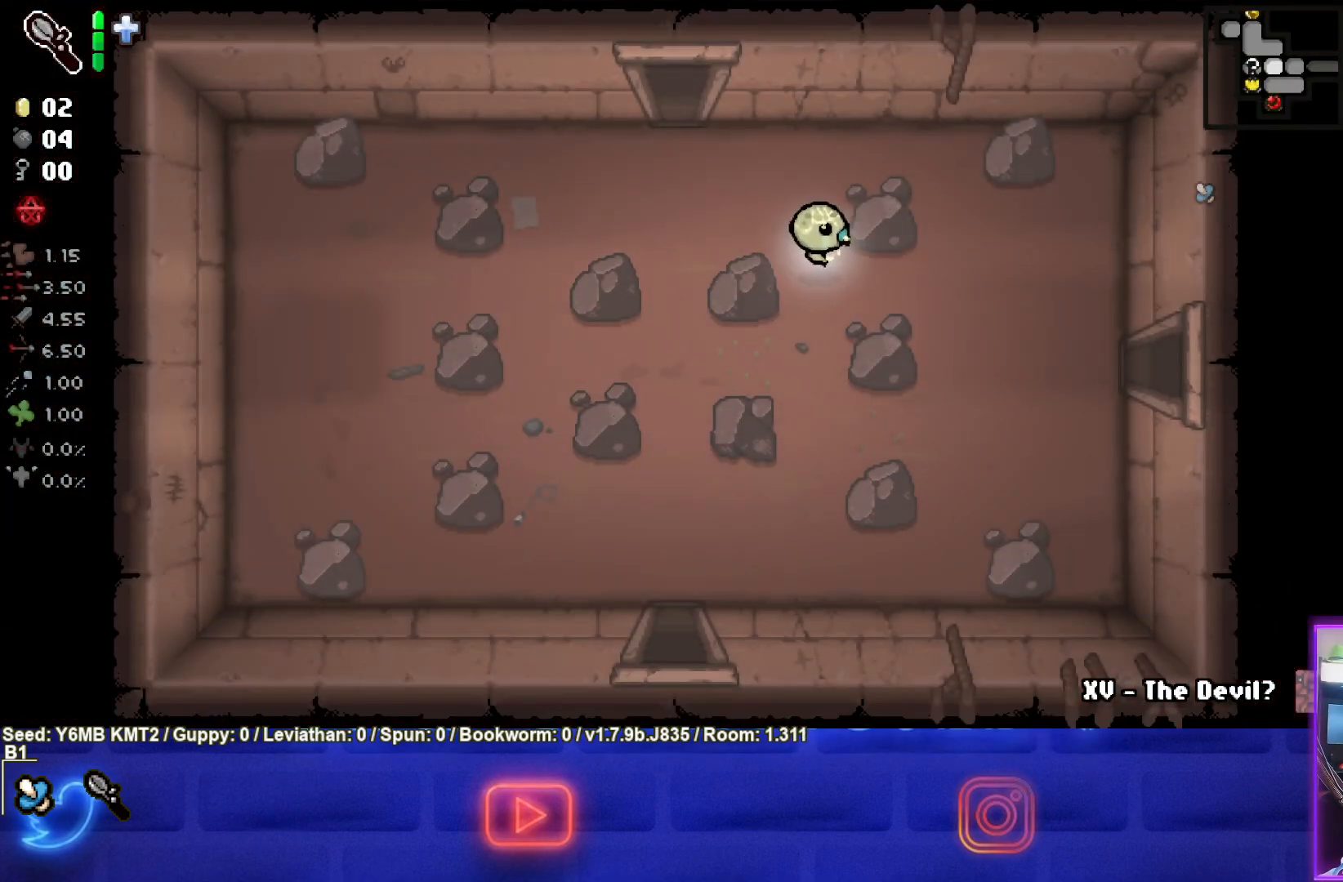
{"buttons": [], "left_stick": "right", "events": []}
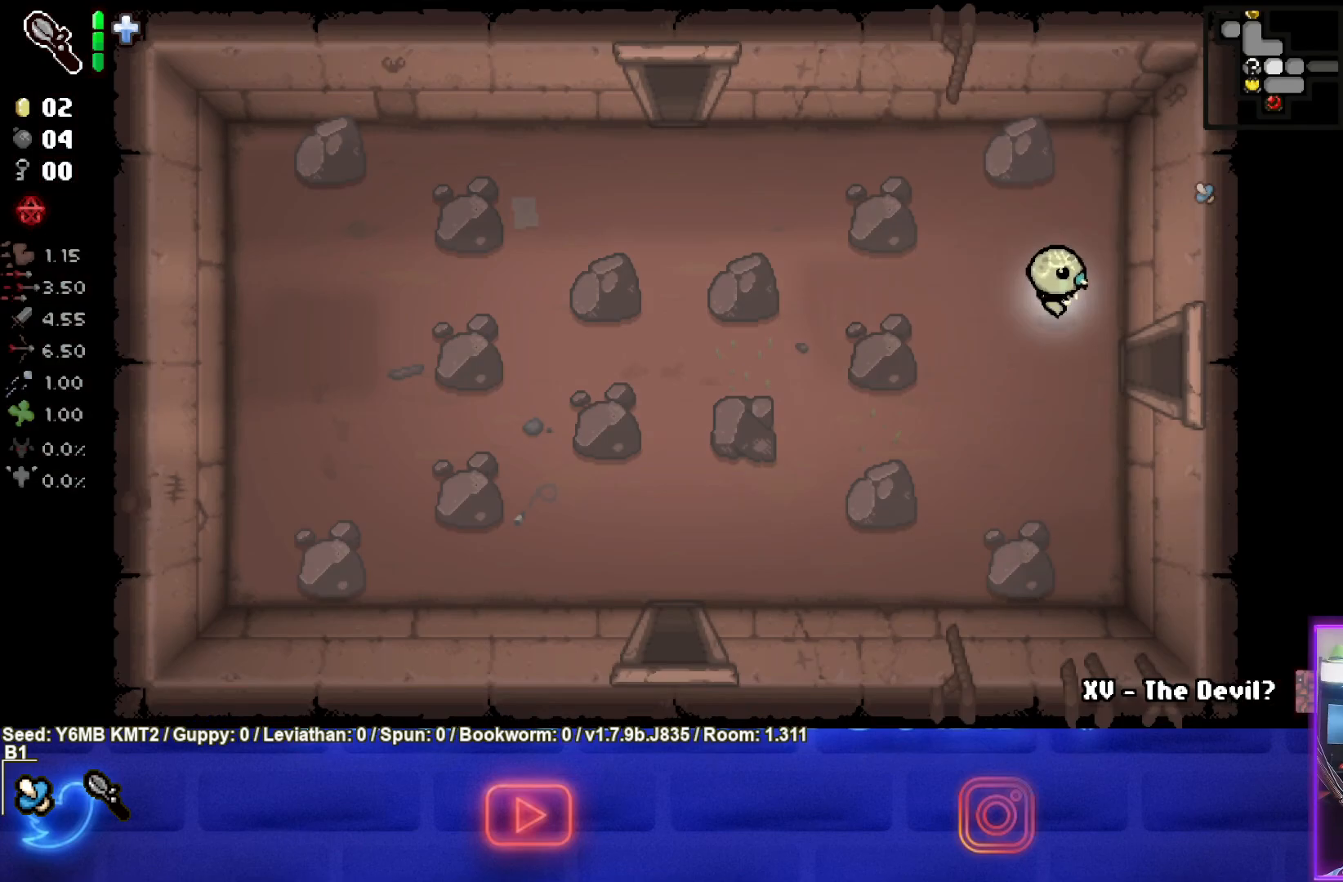
{"buttons": [], "left_stick": "center", "events": [[483, "left_stick", "center"]]}
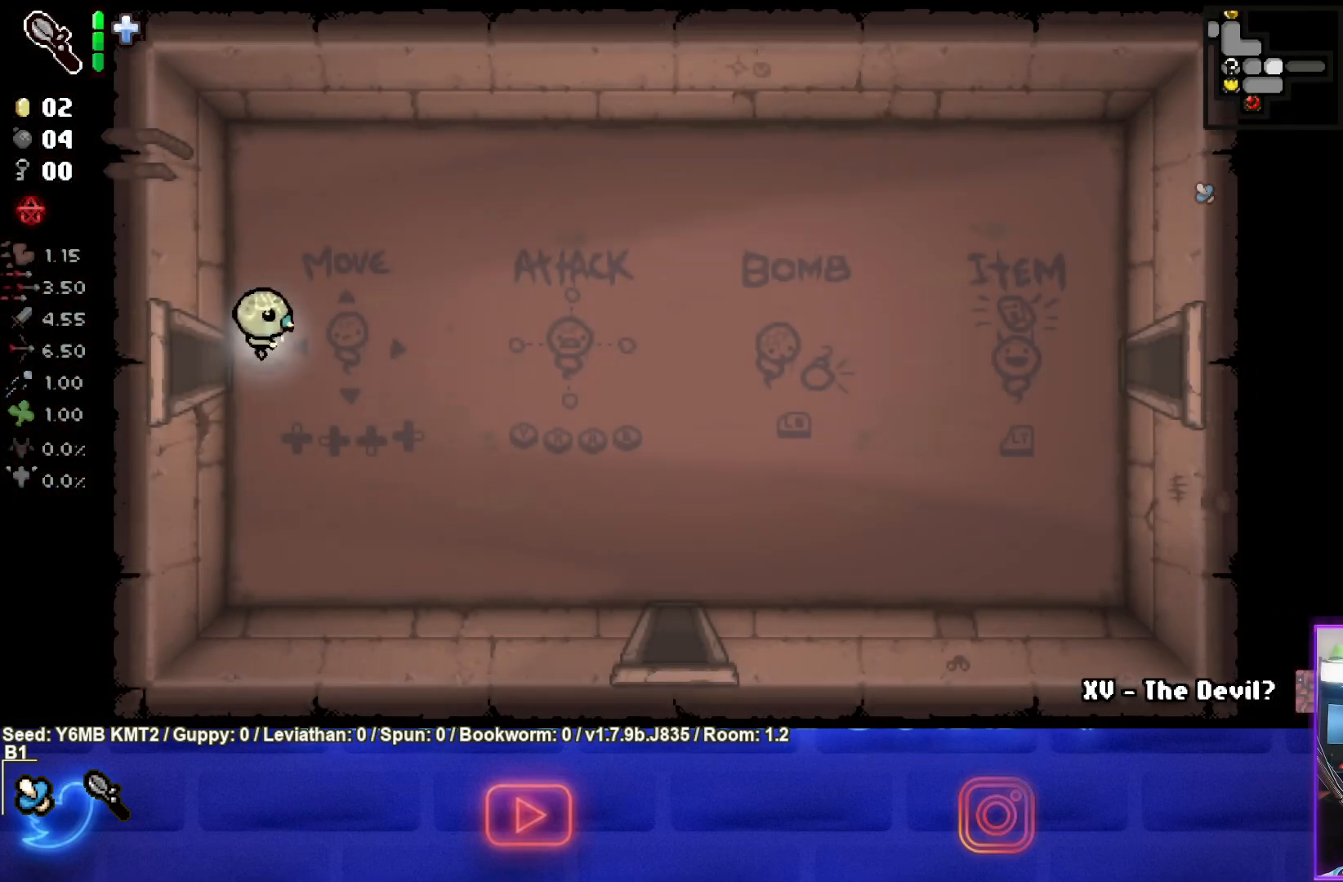
{"buttons": [], "left_stick": "right", "events": [[367, "left_stick", "right"]]}
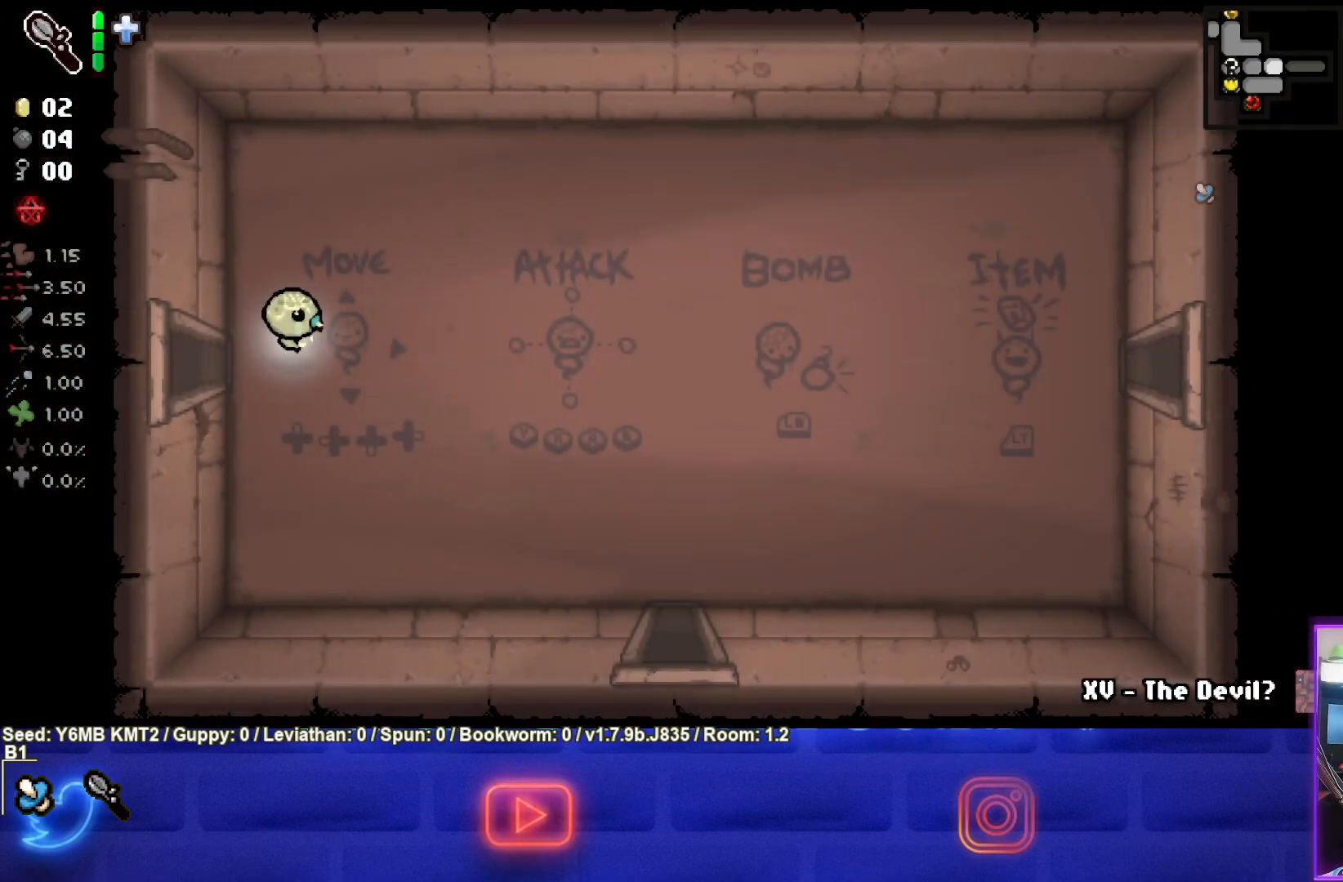
{"buttons": [], "left_stick": "right", "events": []}
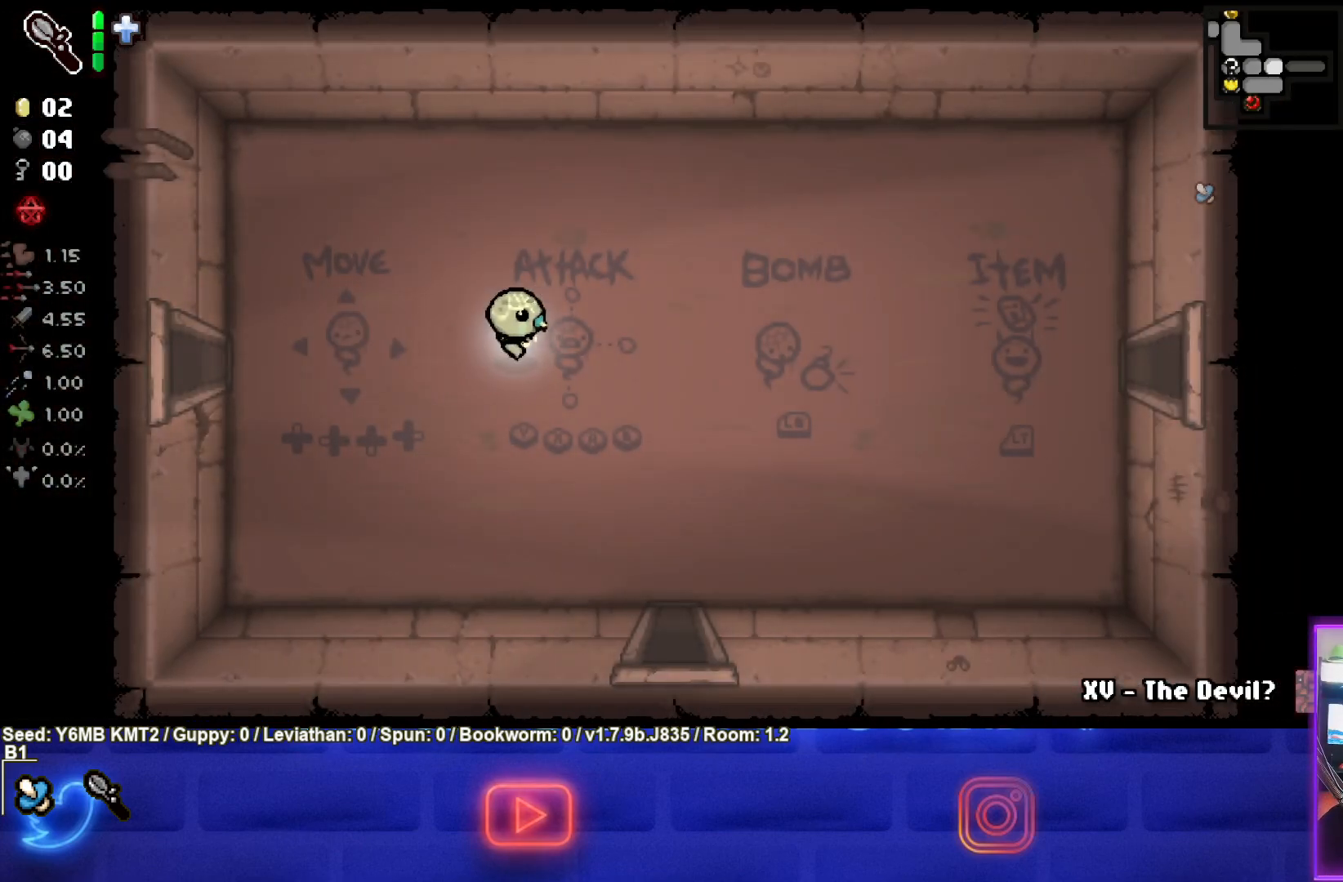
{"buttons": [], "left_stick": "right", "events": []}
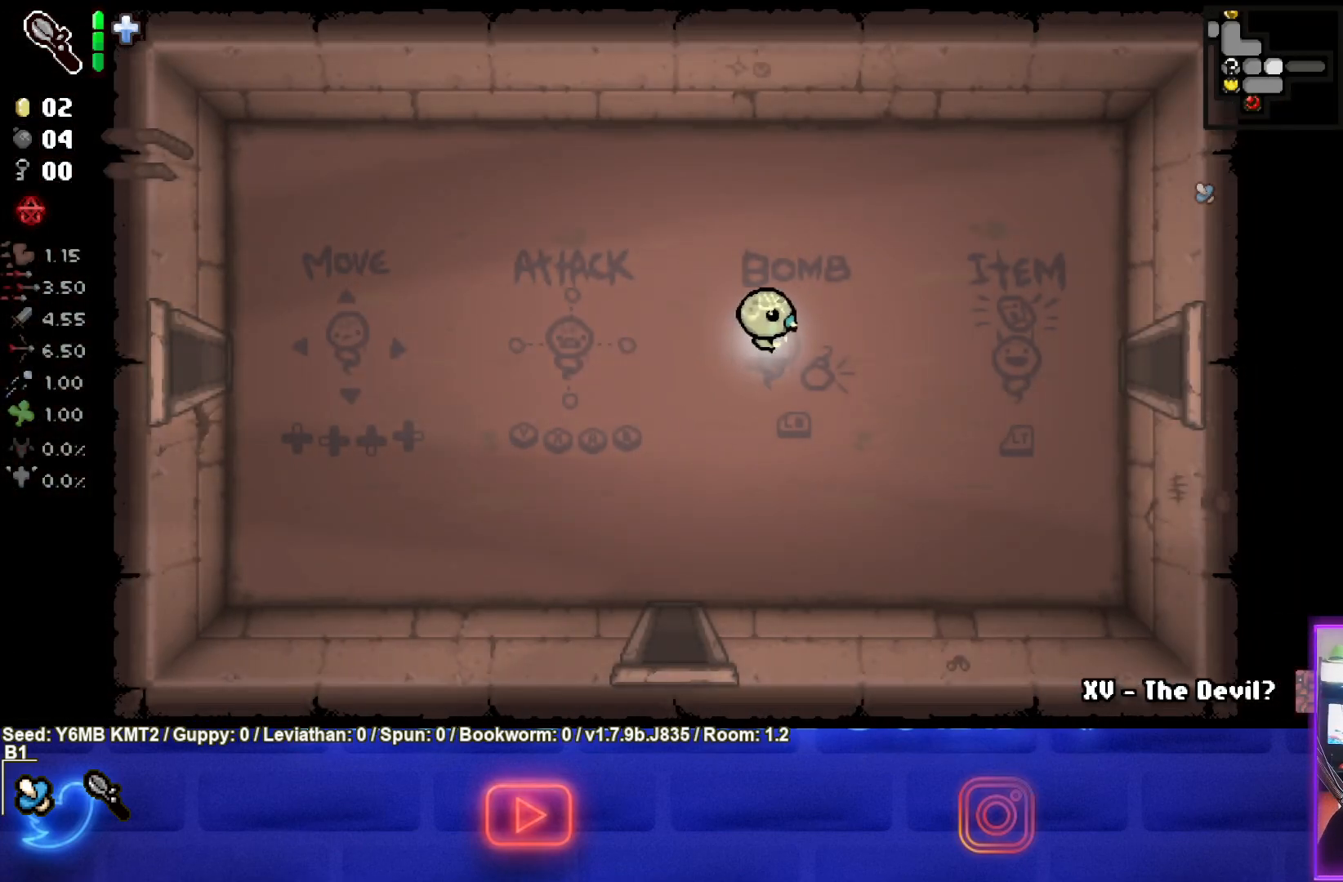
{"buttons": [], "left_stick": "right", "events": []}
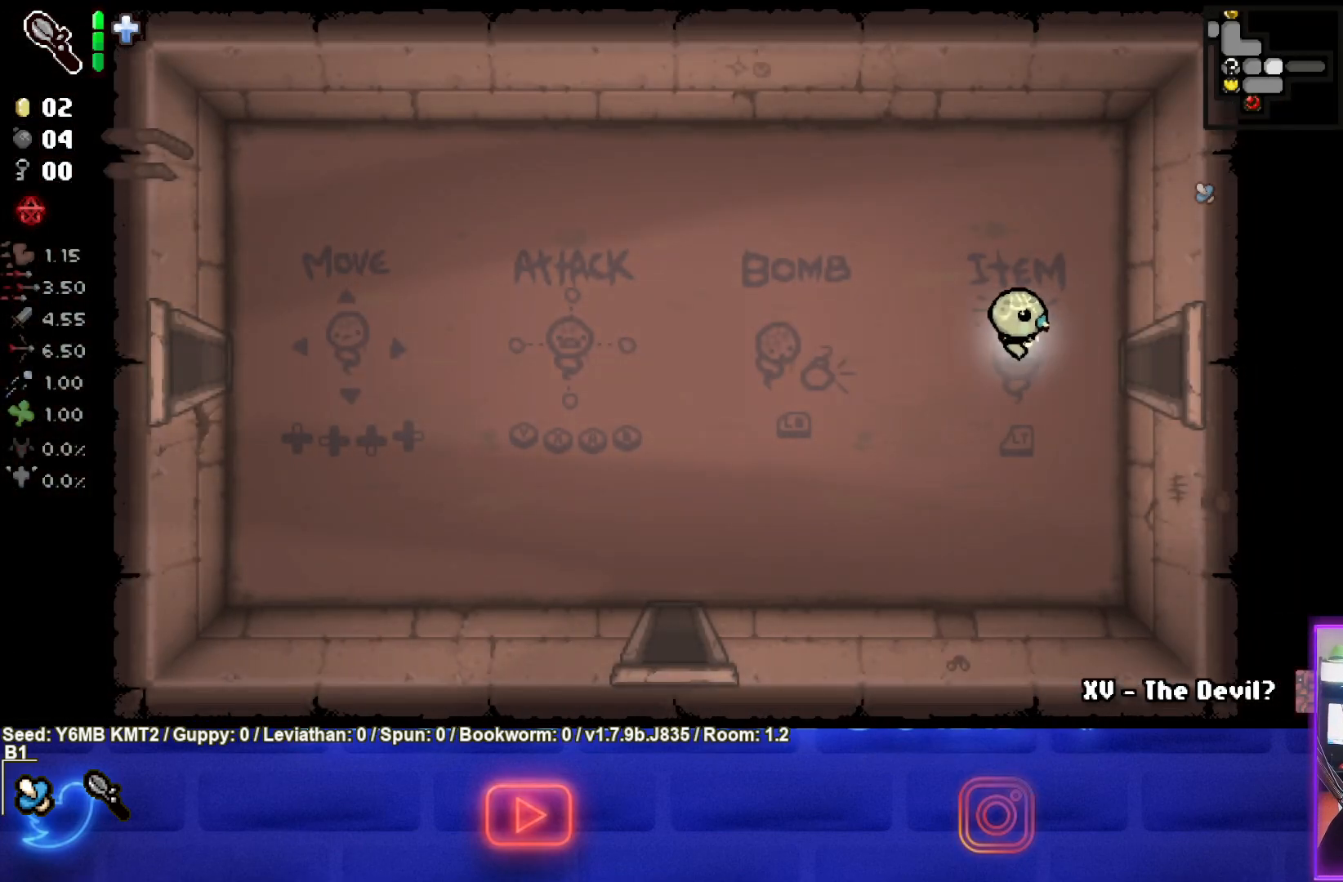
{"buttons": ["CIRCLE"], "left_stick": "center", "events": [[450, "left_stick", "center"], [483, "CIRCLE", "down"]]}
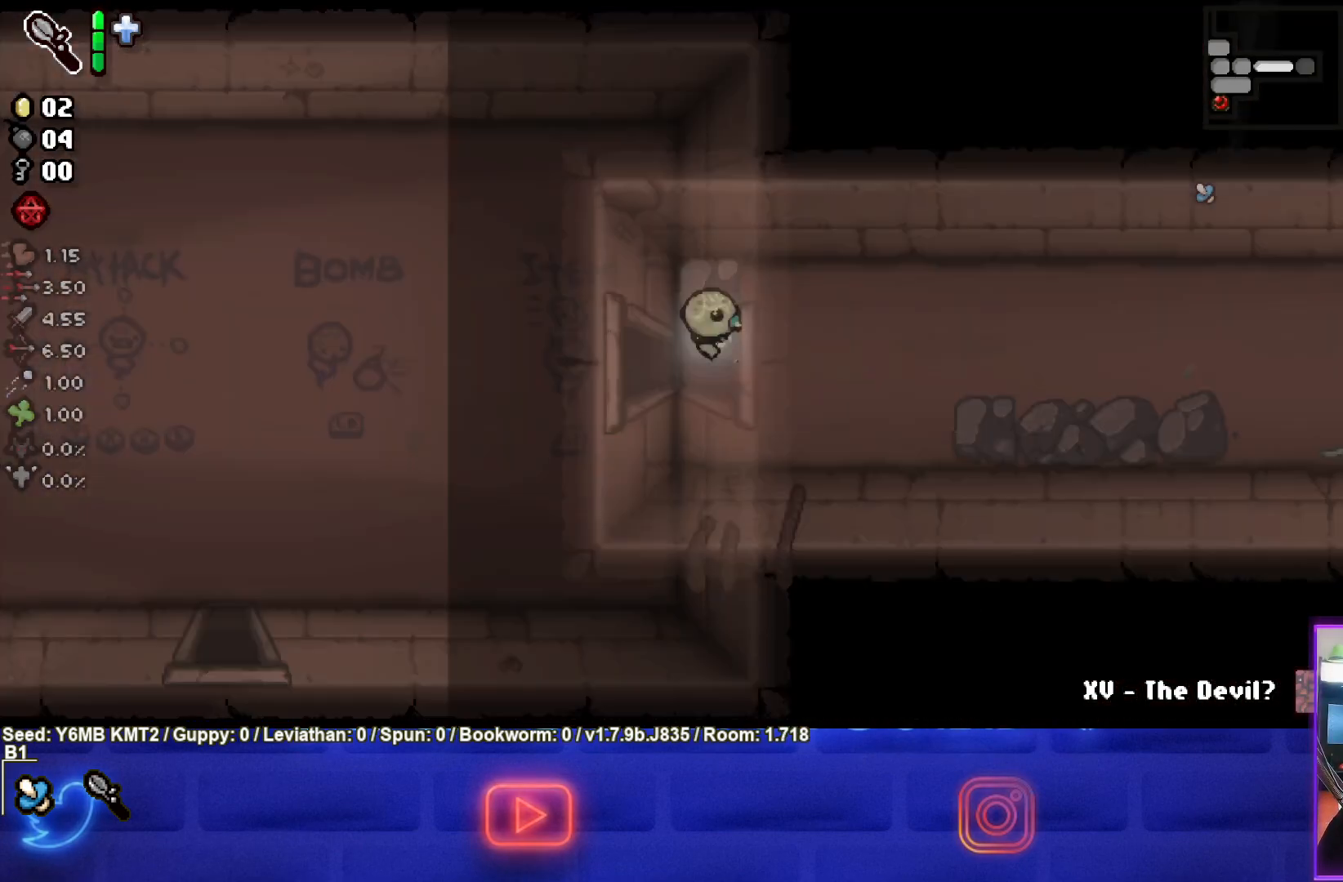
{"buttons": ["CIRCLE"], "left_stick": "right", "events": [[317, "left_stick", "right"]]}
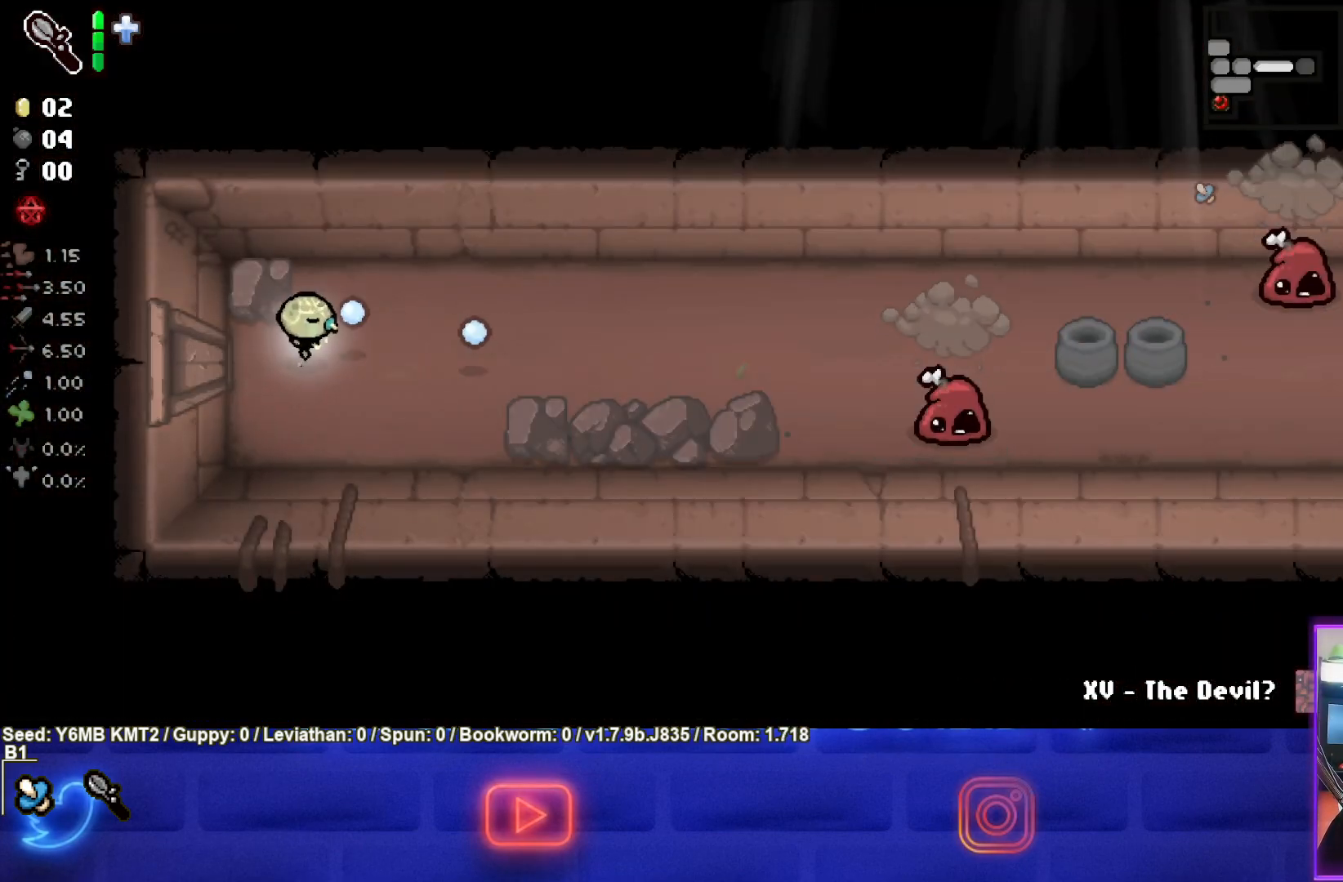
{"buttons": ["CIRCLE"], "left_stick": "right", "events": [[50, "left_stick", "down-right"], [267, "left_stick", "right"]]}
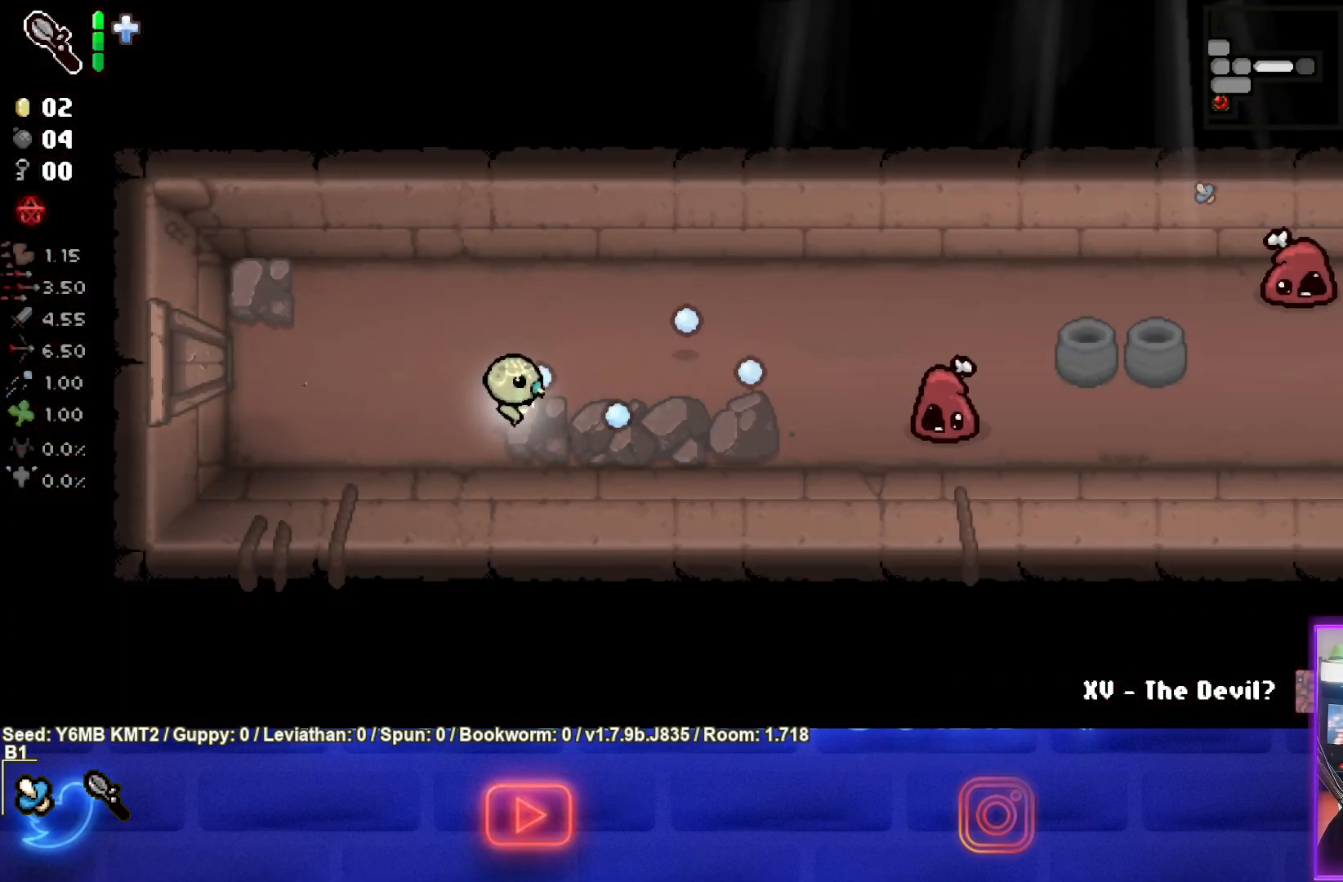
{"buttons": ["CIRCLE"], "left_stick": "up-left", "events": [[183, "left_stick", "center"], [267, "left_stick", "left"], [450, "left_stick", "up-left"]]}
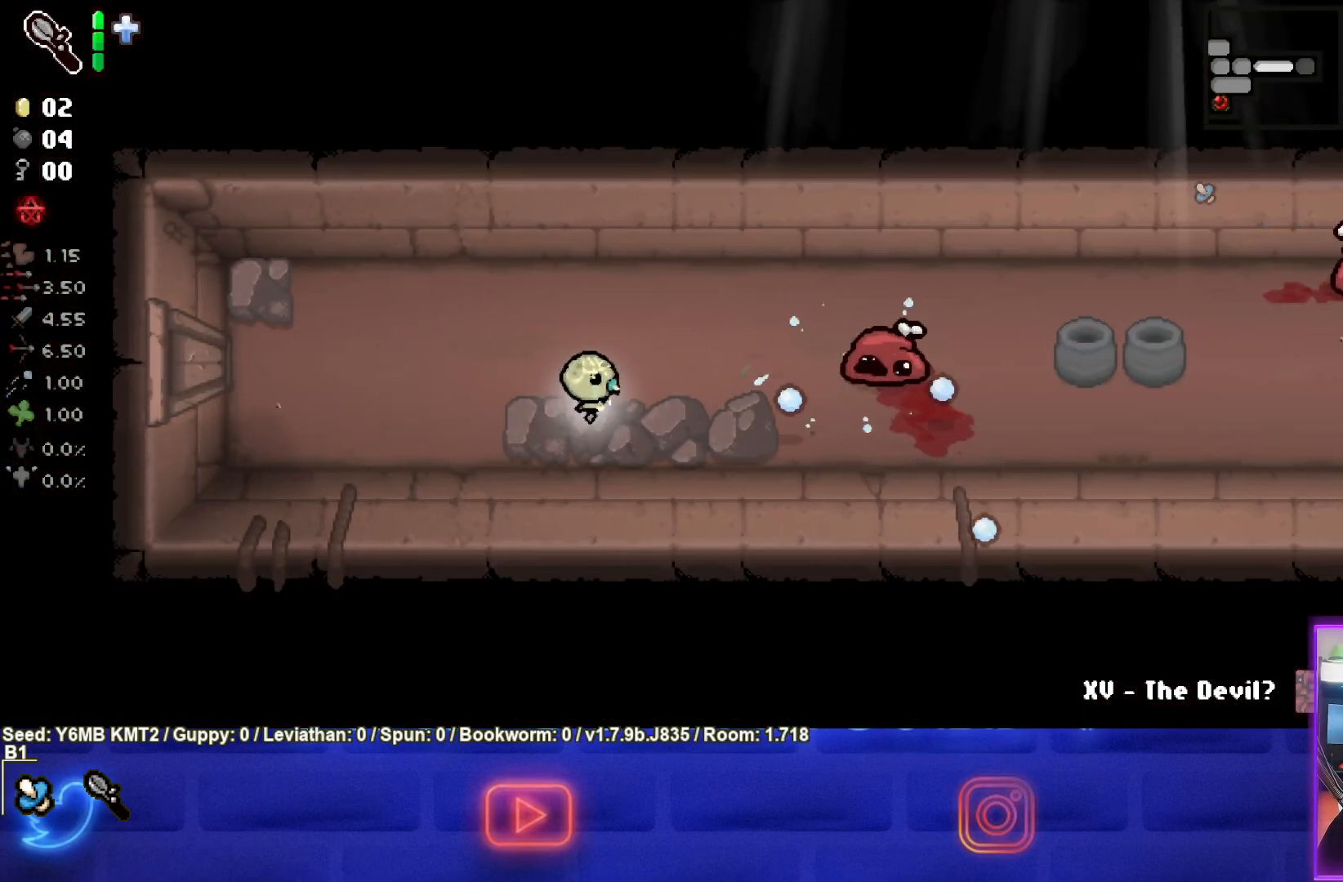
{"buttons": ["CIRCLE"], "left_stick": "left", "events": [[83, "left_stick", "center"], [200, "left_stick", "left"]]}
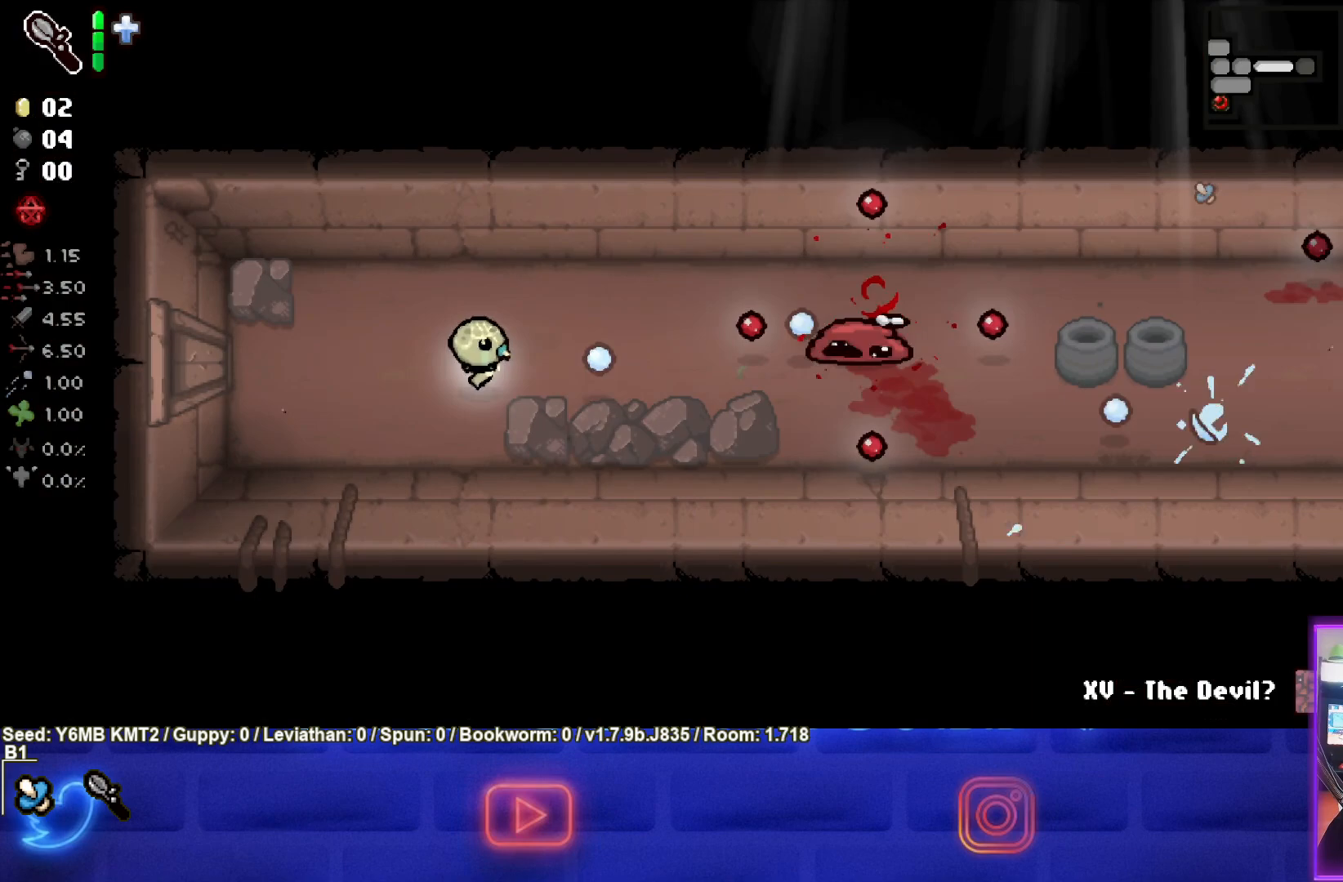
{"buttons": ["CIRCLE"], "left_stick": "down-right", "events": [[317, "left_stick", "down"], [450, "left_stick", "down-right"]]}
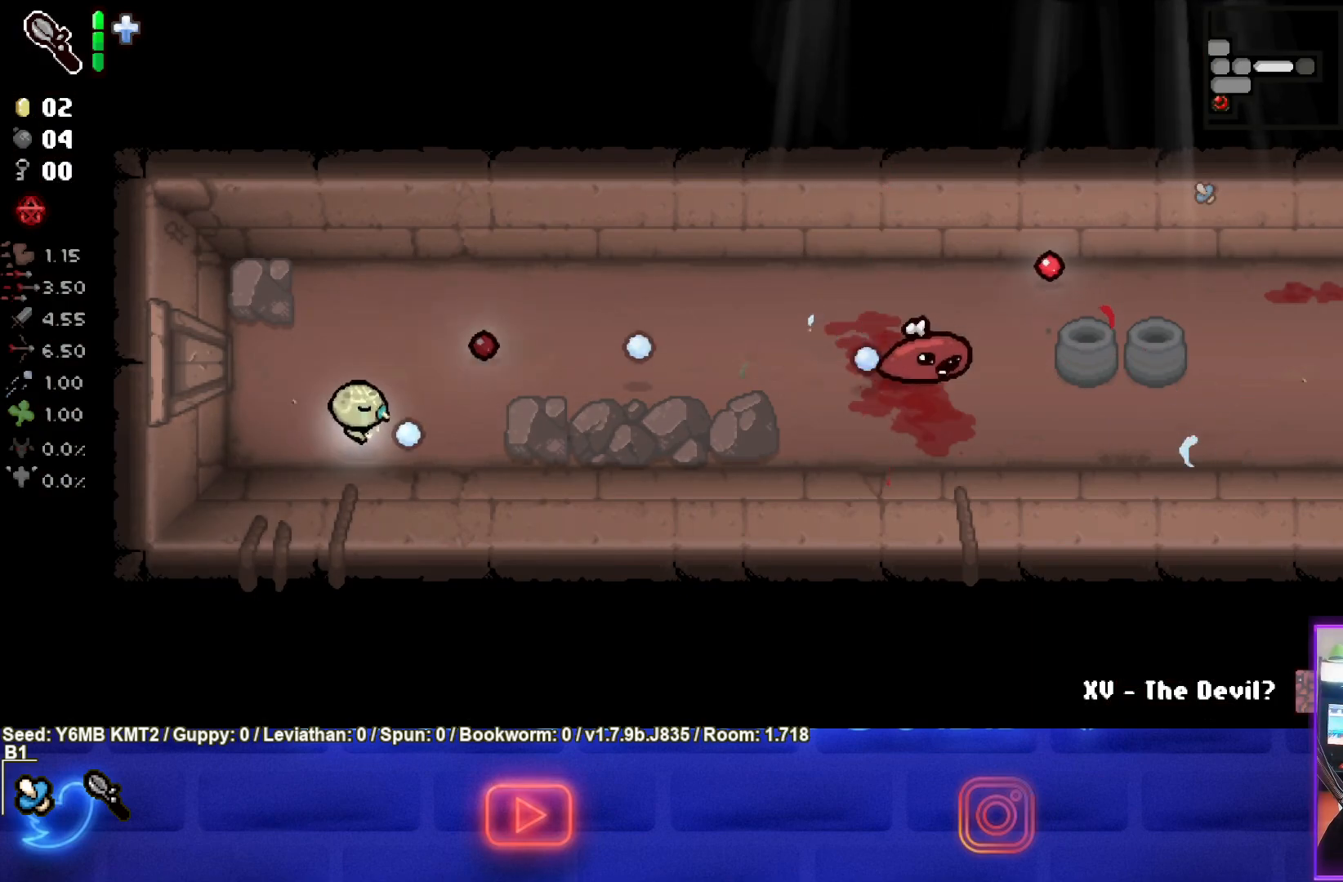
{"buttons": ["CIRCLE"], "left_stick": "right", "events": [[17, "left_stick", "right"], [33, "CIRCLE", "up"], [117, "CIRCLE", "down"]]}
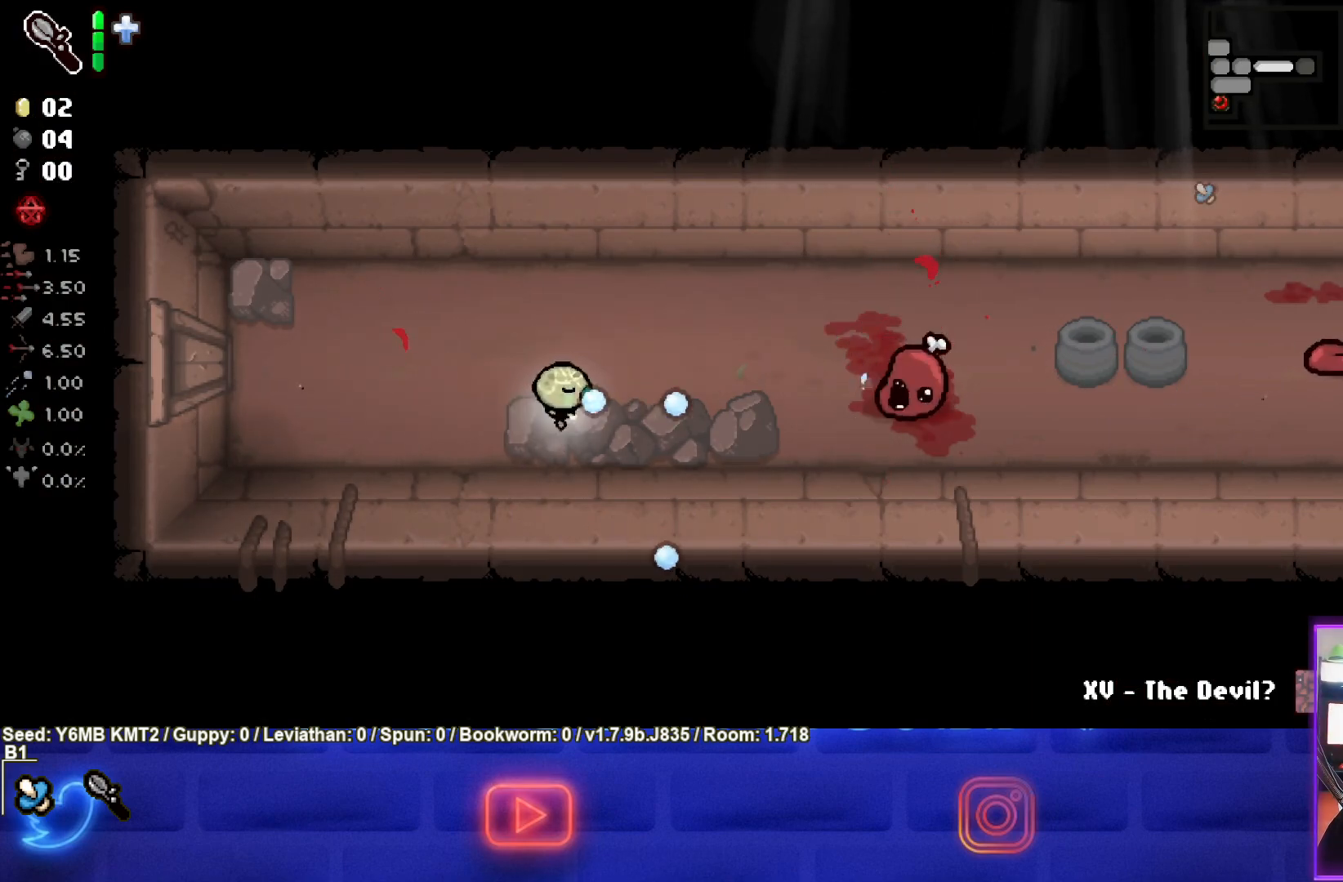
{"buttons": [], "left_stick": "center", "events": [[117, "left_stick", "center"], [267, "left_stick", "left"], [450, "CIRCLE", "up"], [450, "left_stick", "center"]]}
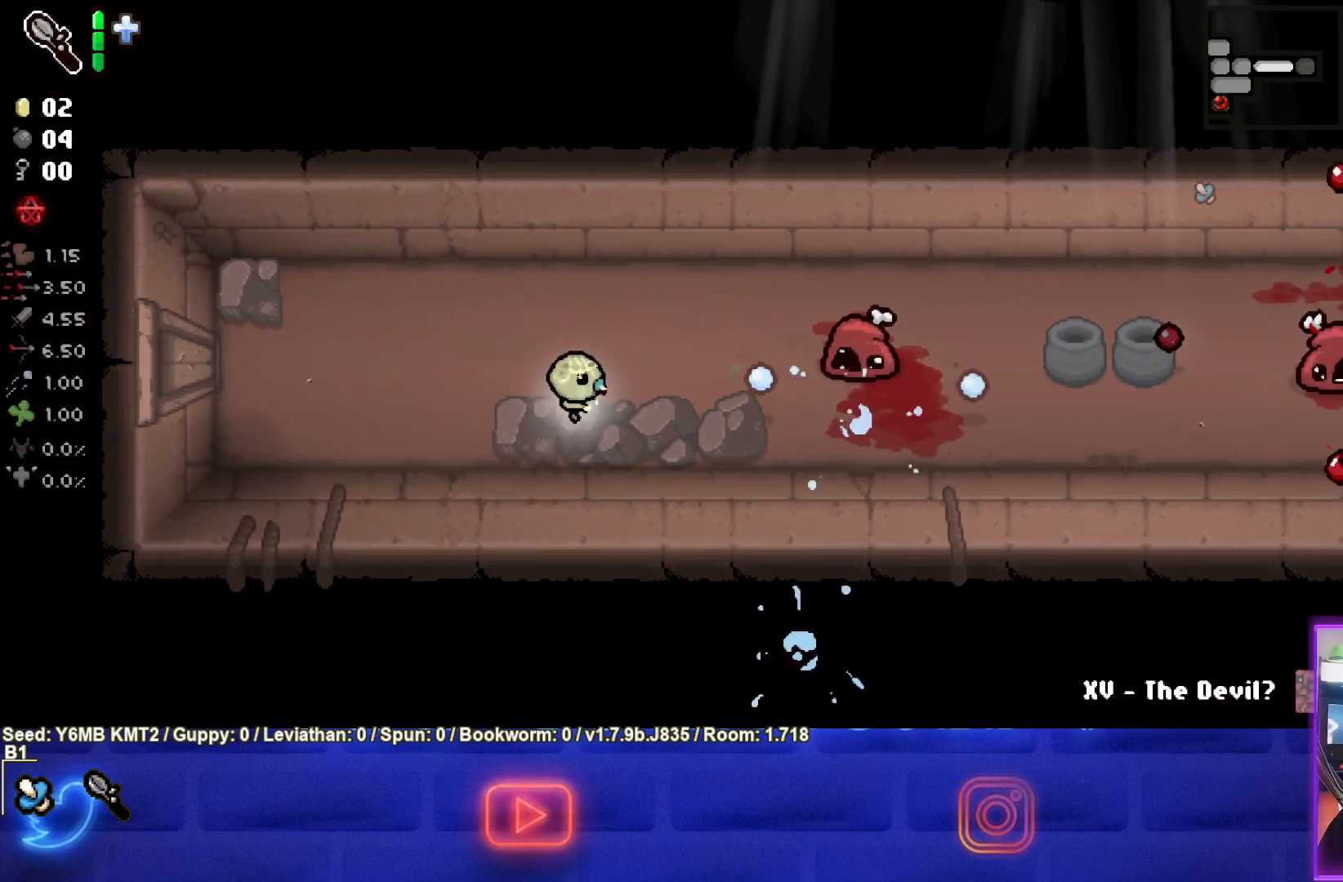
{"buttons": ["CIRCLE"], "left_stick": "center", "events": [[17, "left_stick", "up-right"], [33, "CIRCLE", "down"], [217, "left_stick", "center"], [333, "left_stick", "down-left"], [483, "left_stick", "center"]]}
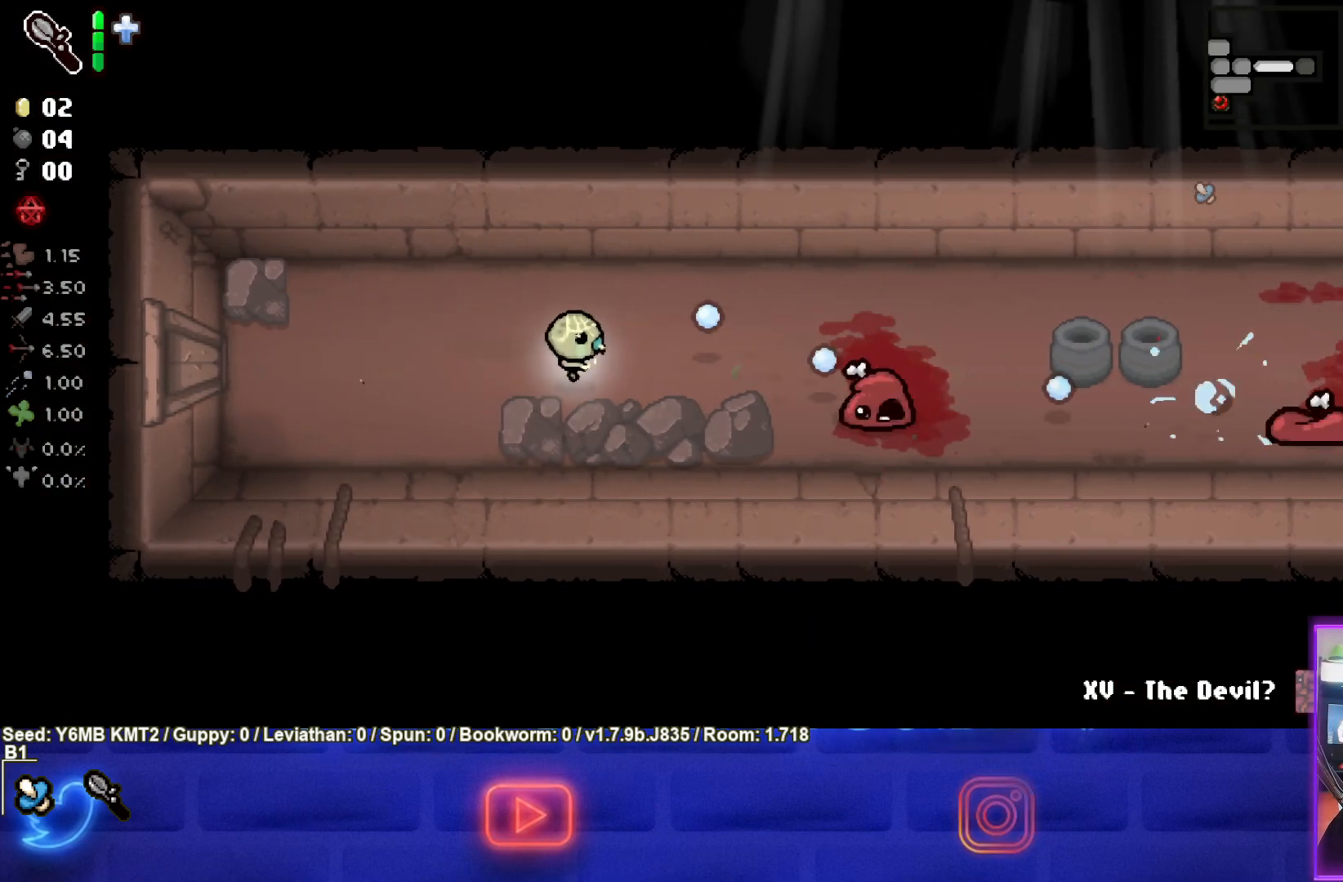
{"buttons": [], "left_stick": "left", "events": [[17, "CIRCLE", "up"], [33, "left_stick", "down-right"], [117, "CIRCLE", "down"], [233, "left_stick", "center"], [333, "left_stick", "left"], [467, "CIRCLE", "up"]]}
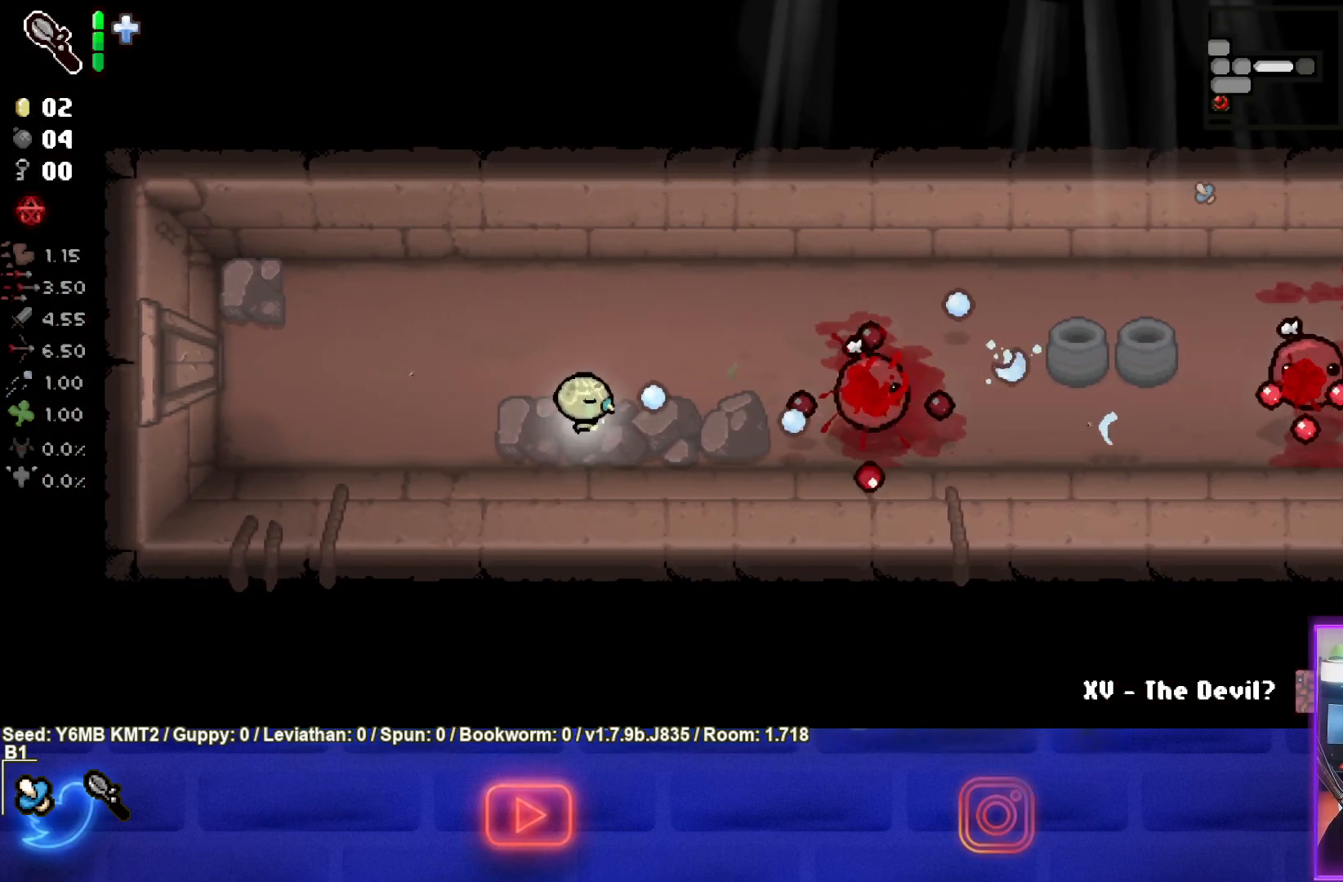
{"buttons": ["CIRCLE"], "left_stick": "up-right", "events": [[50, "CIRCLE", "down"], [50, "left_stick", "center"], [217, "left_stick", "down"], [317, "left_stick", "right"], [383, "CIRCLE", "up"], [483, "CIRCLE", "down"], [500, "left_stick", "up-right"]]}
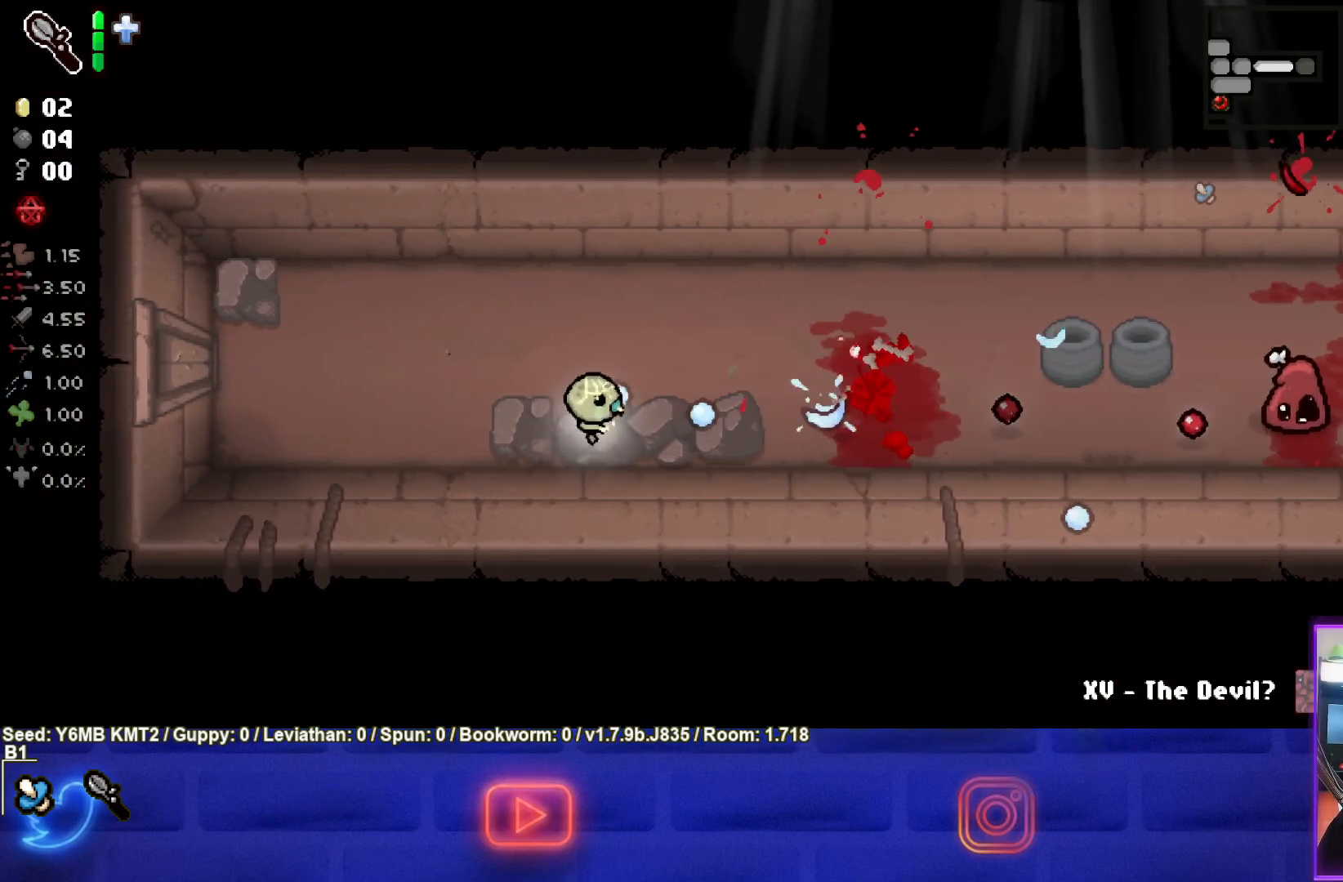
{"buttons": ["CIRCLE"], "left_stick": "up-right", "events": [[133, "left_stick", "center"], [217, "left_stick", "left"], [350, "CIRCLE", "up"], [383, "left_stick", "up"], [433, "CIRCLE", "down"], [450, "left_stick", "up-right"]]}
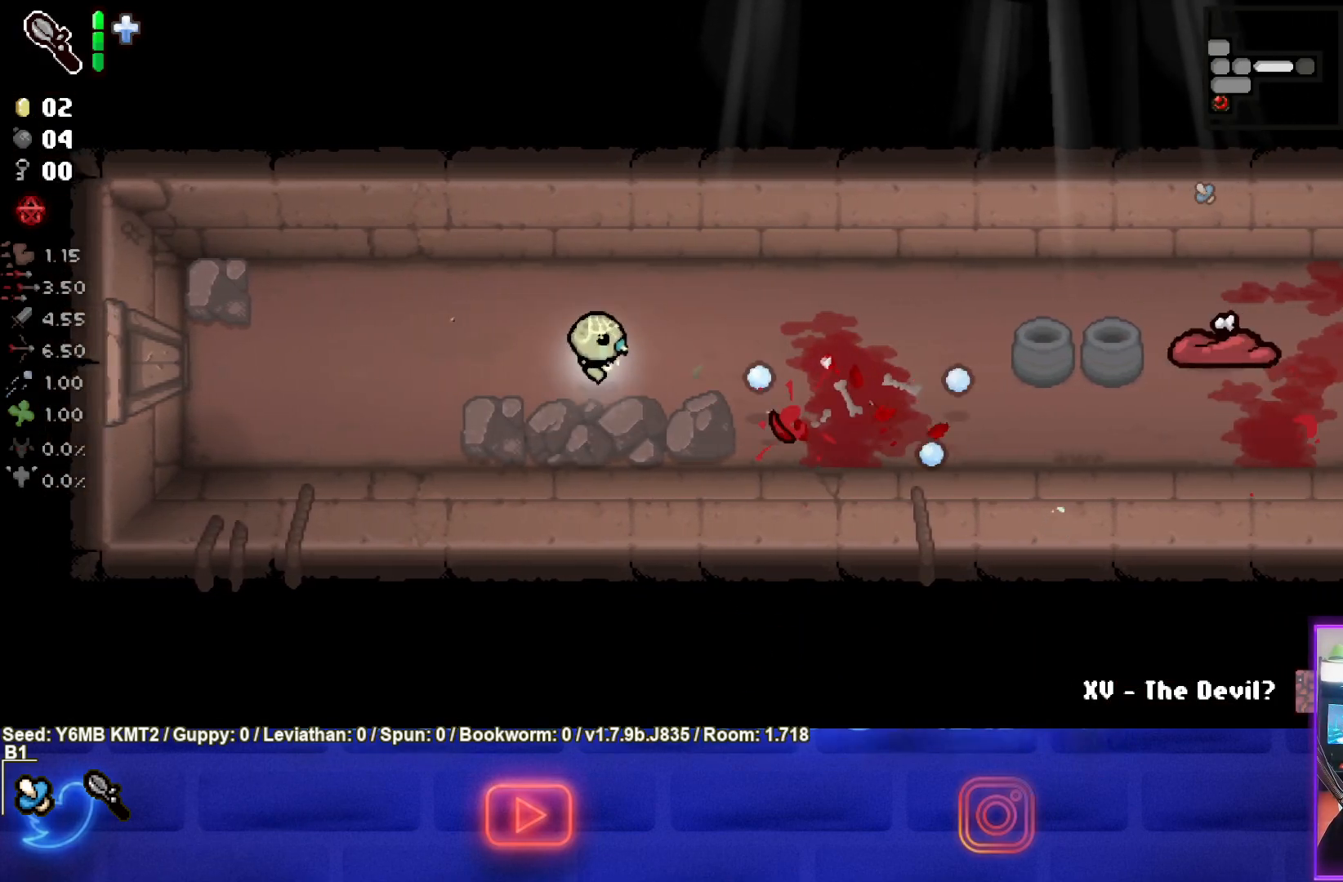
{"buttons": ["CIRCLE"], "left_stick": "down", "events": [[150, "left_stick", "right"], [367, "CIRCLE", "up"], [383, "left_stick", "center"], [433, "left_stick", "down"], [467, "CIRCLE", "down"]]}
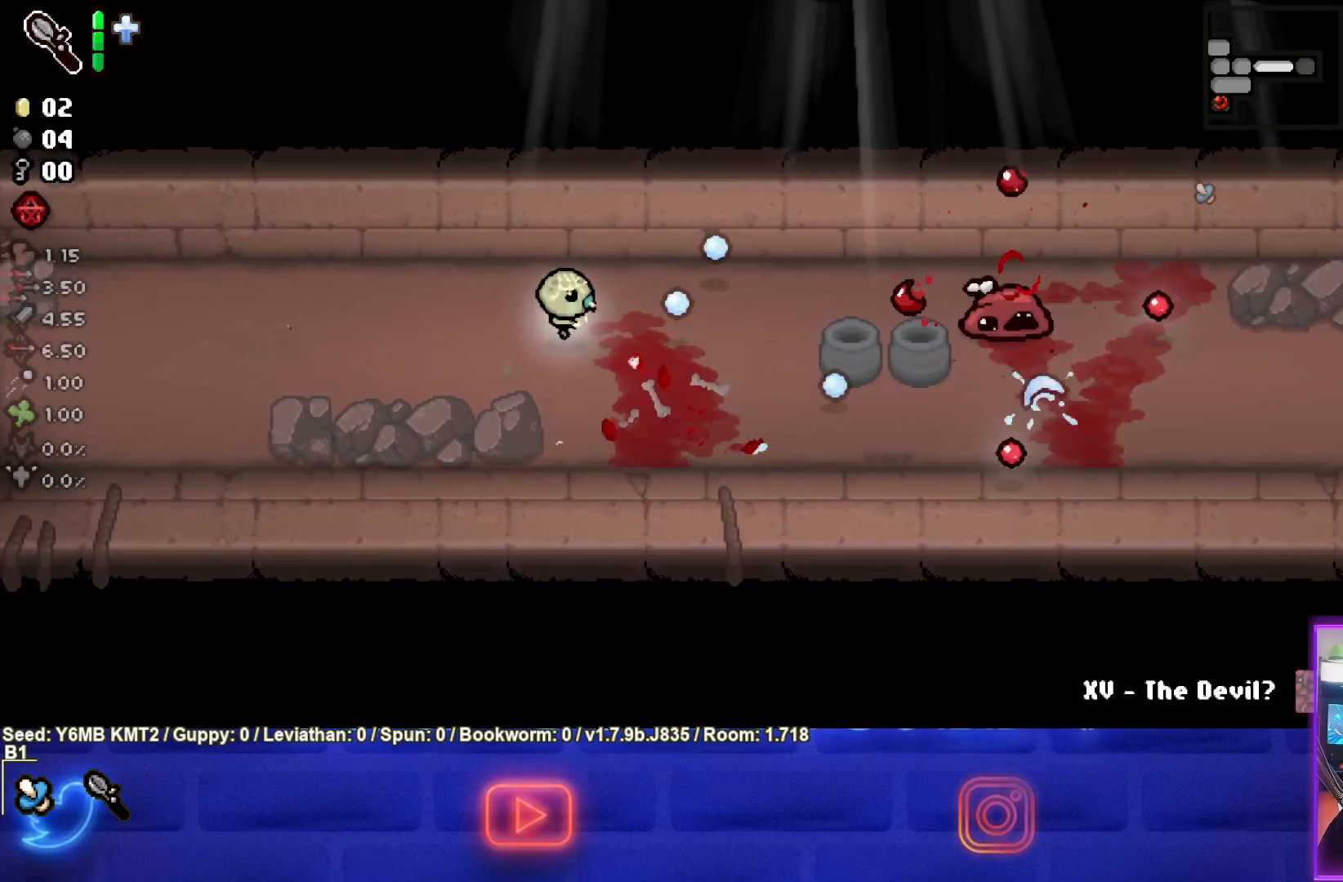
{"buttons": ["CIRCLE"], "left_stick": "up-right", "events": [[150, "CIRCLE", "up"], [217, "left_stick", "right"], [383, "left_stick", "up-right"], [400, "CIRCLE", "down"]]}
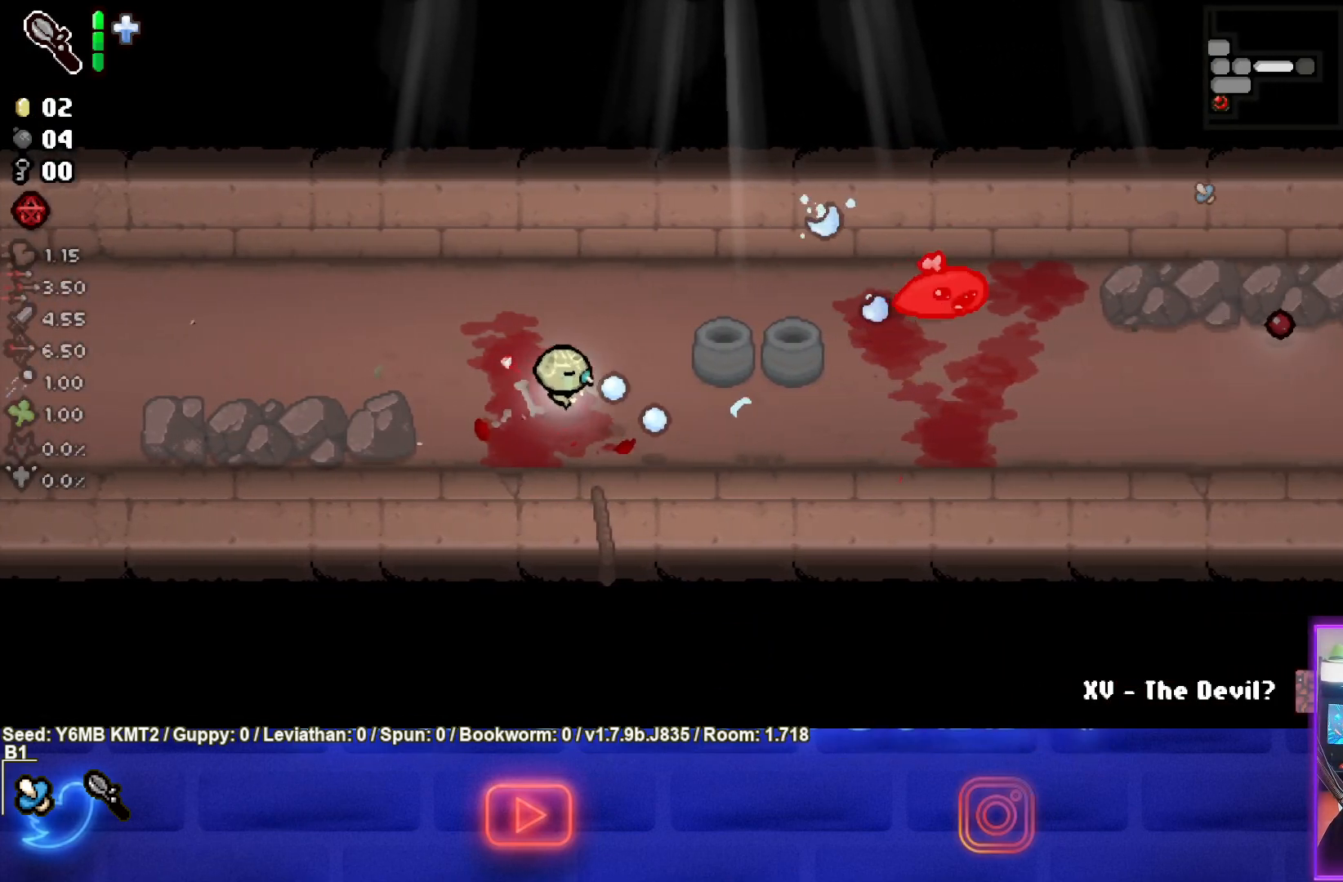
{"buttons": ["CIRCLE"], "left_stick": "left", "events": [[300, "left_stick", "center"], [400, "left_stick", "left"]]}
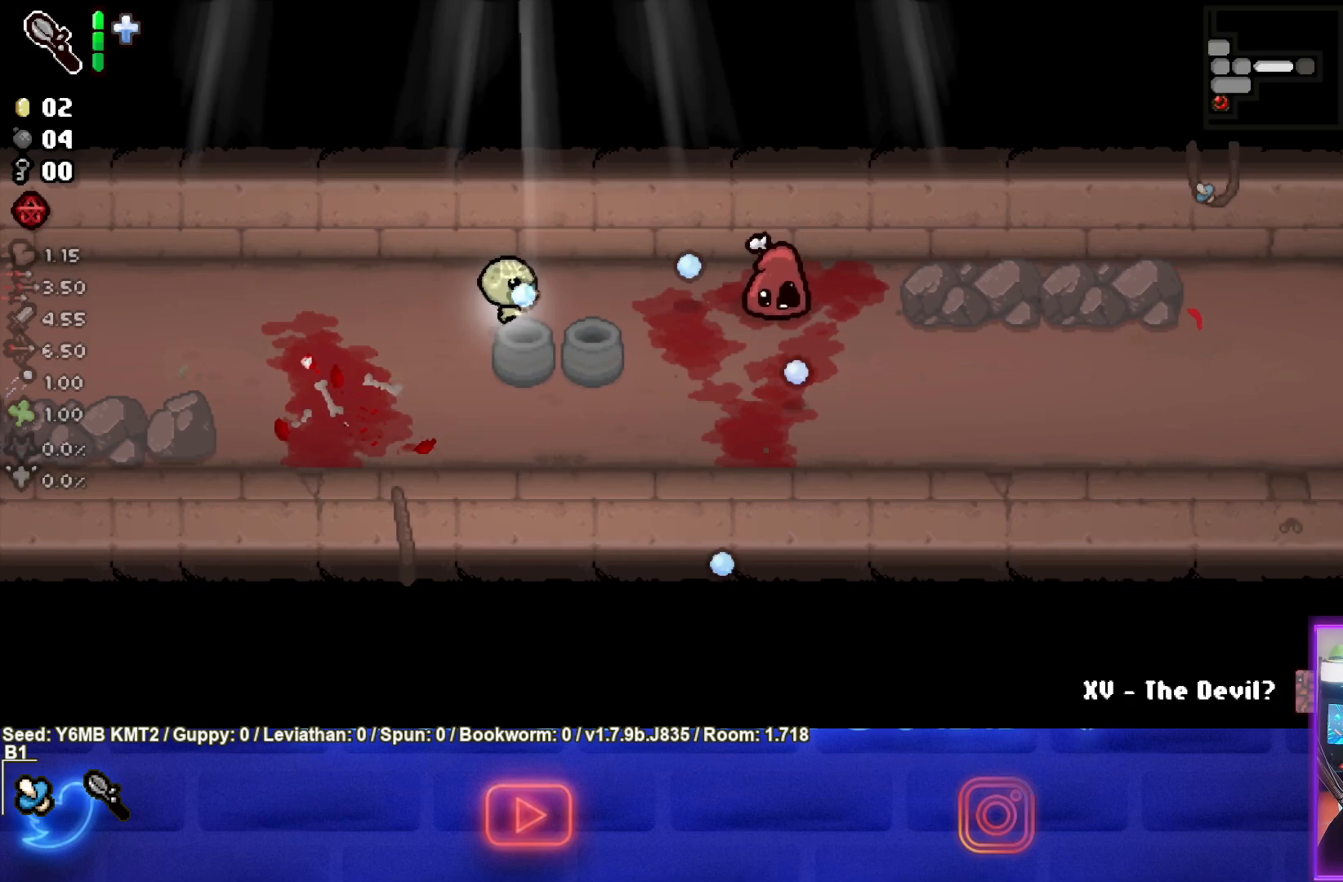
{"buttons": ["CIRCLE"], "left_stick": "center", "events": [[67, "left_stick", "center"], [250, "left_stick", "down-right"], [417, "left_stick", "center"]]}
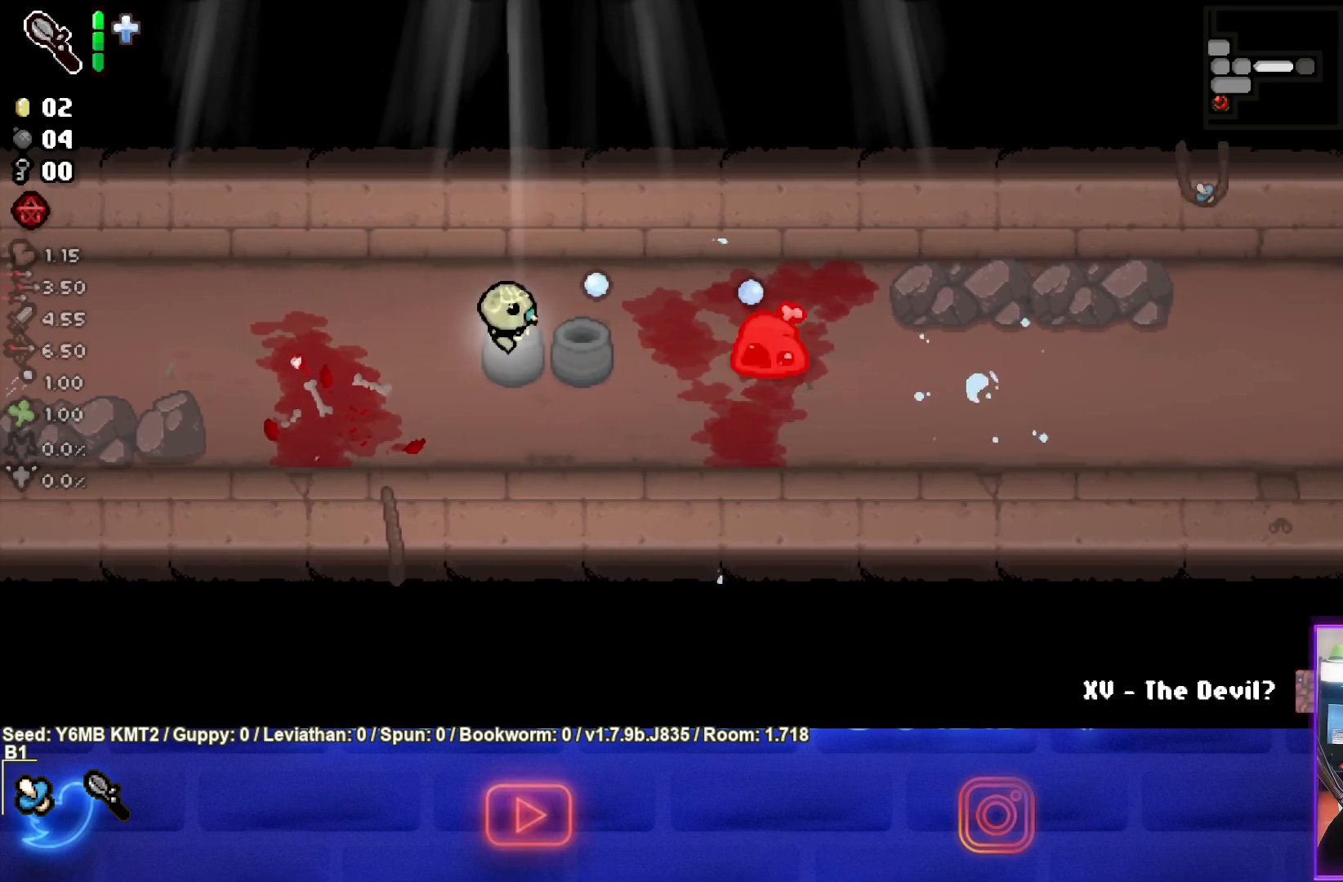
{"buttons": ["CIRCLE"], "left_stick": "up-right", "events": [[83, "left_stick", "down-right"], [133, "left_stick", "center"], [250, "left_stick", "left"], [433, "left_stick", "up-right"]]}